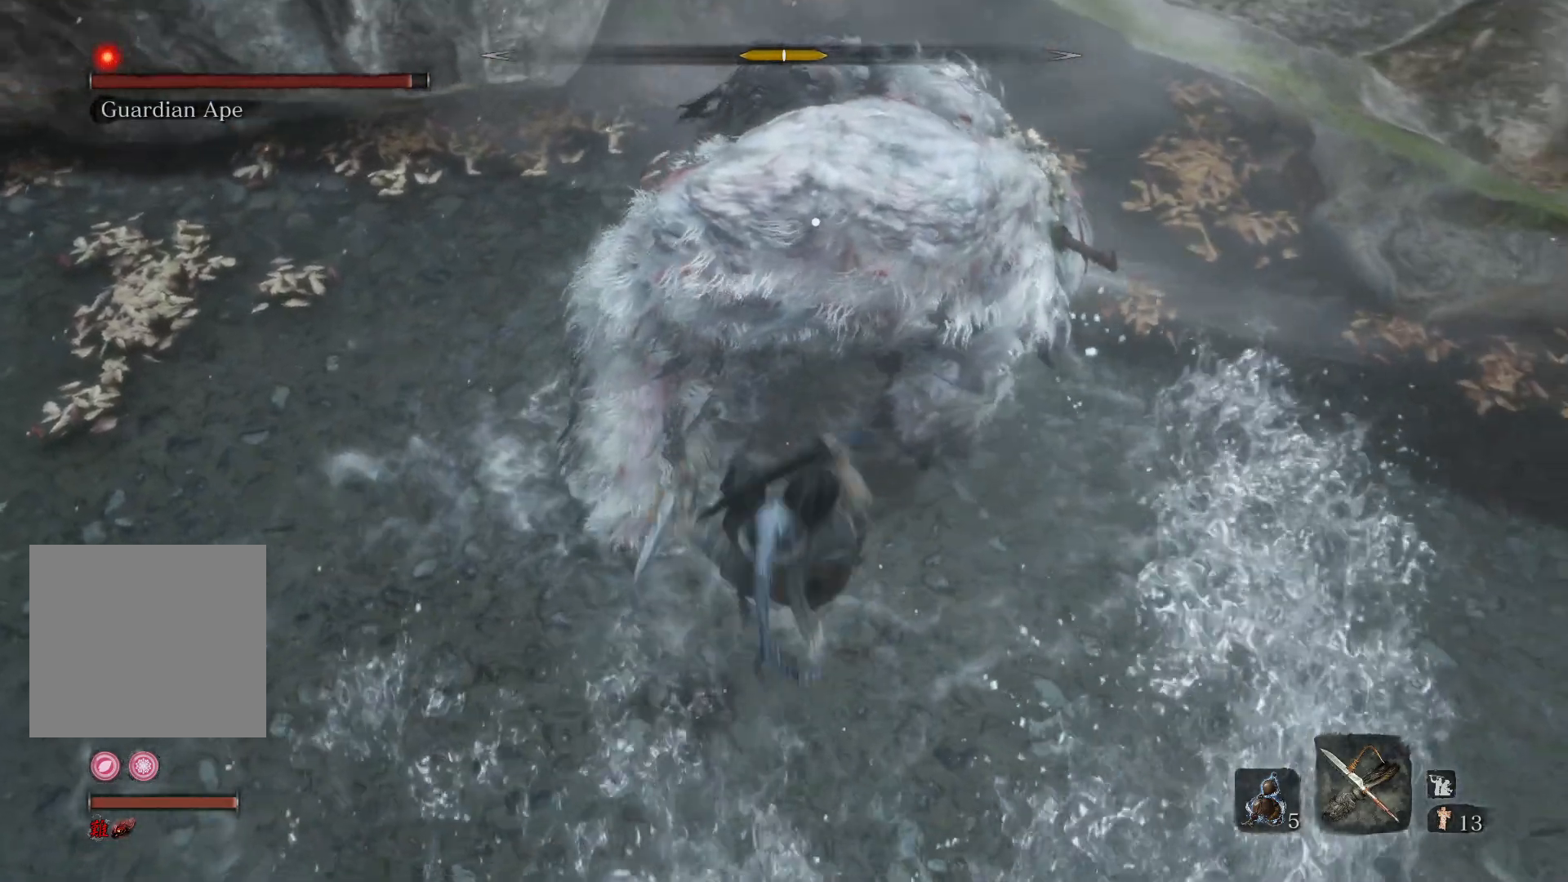
Gameplay with a controller (Xbox layout); each line is a JSON object with the inputs held at the frame after it. "events" lists button and stick changes between this image and that frame as [ms after this image, input, new state], when the widget could be followed in between.
{"buttons": [], "left_stick": "up", "right_stick": "center", "events": [[50, "R1", "up"]]}
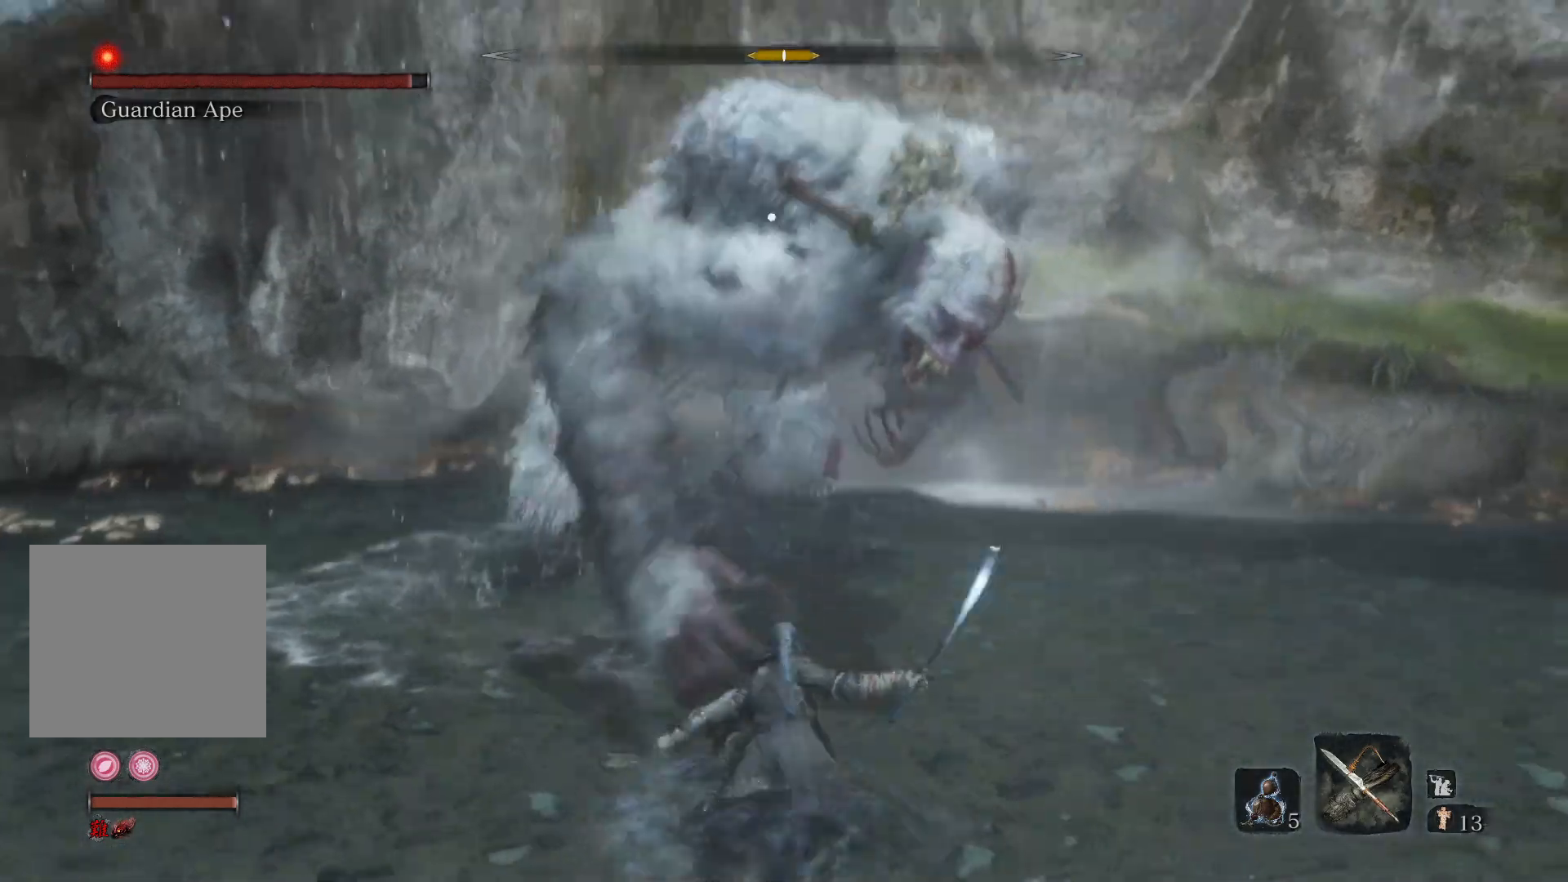
{"buttons": [], "left_stick": "right", "right_stick": "center", "events": [[17, "R1", "down"], [183, "R1", "up"], [267, "left_stick", "up-left"], [500, "left_stick", "right"]]}
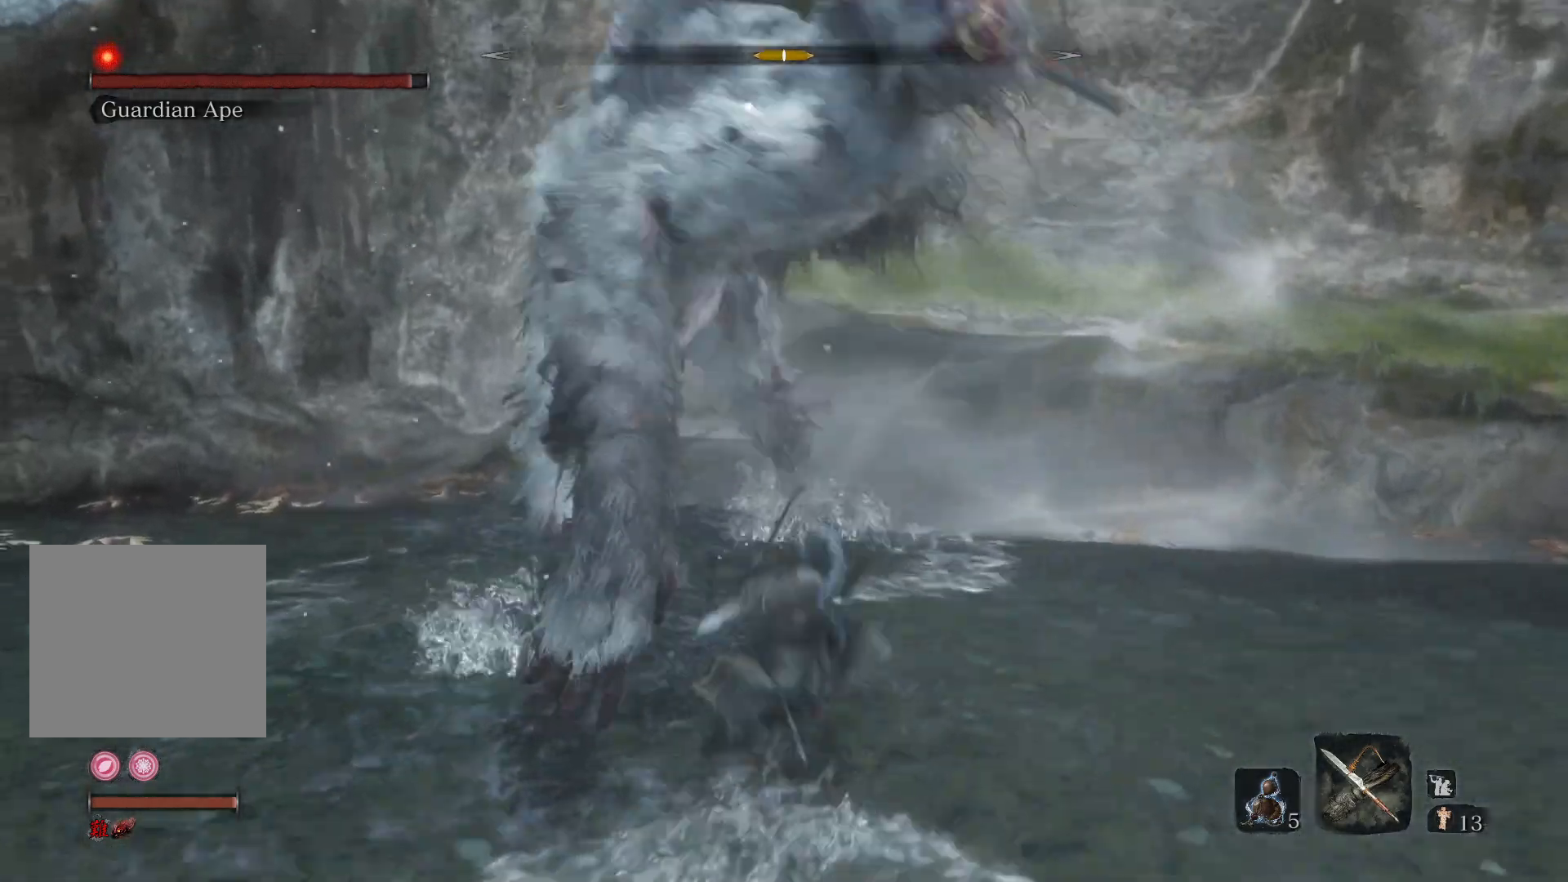
{"buttons": [], "left_stick": "up", "right_stick": "center", "events": [[67, "left_stick", "down-right"], [217, "left_stick", "down-left"], [317, "L1", "down"], [317, "left_stick", "up-left"], [367, "left_stick", "up"], [417, "L1", "up"]]}
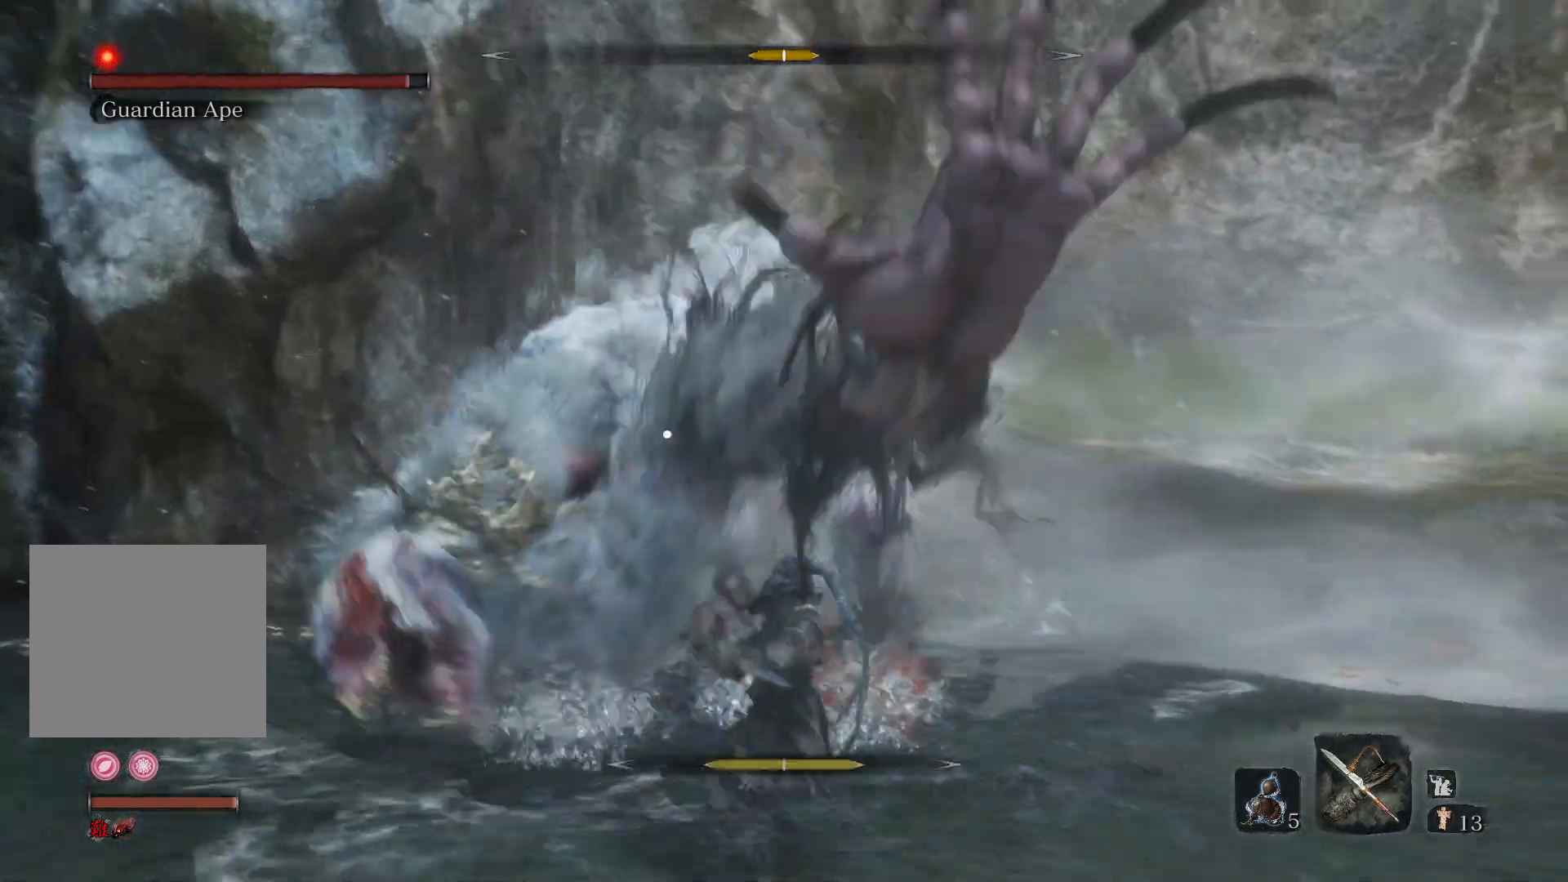
{"buttons": [], "left_stick": "center", "right_stick": "center", "events": [[450, "left_stick", "center"]]}
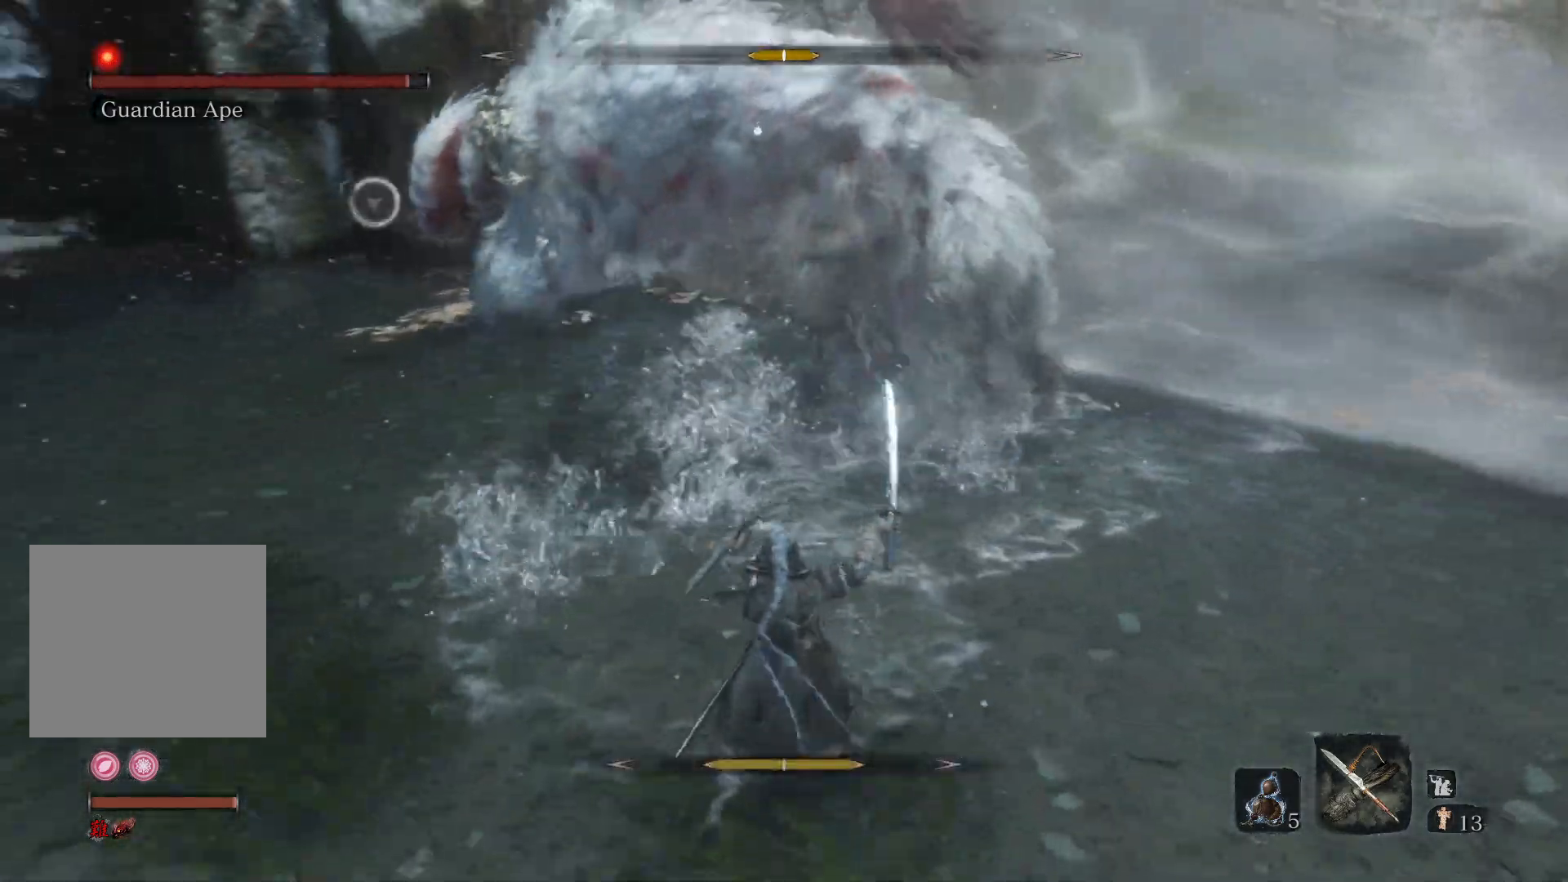
{"buttons": ["L1"], "left_stick": "up", "right_stick": "center", "events": [[167, "left_stick", "up"], [500, "L1", "down"]]}
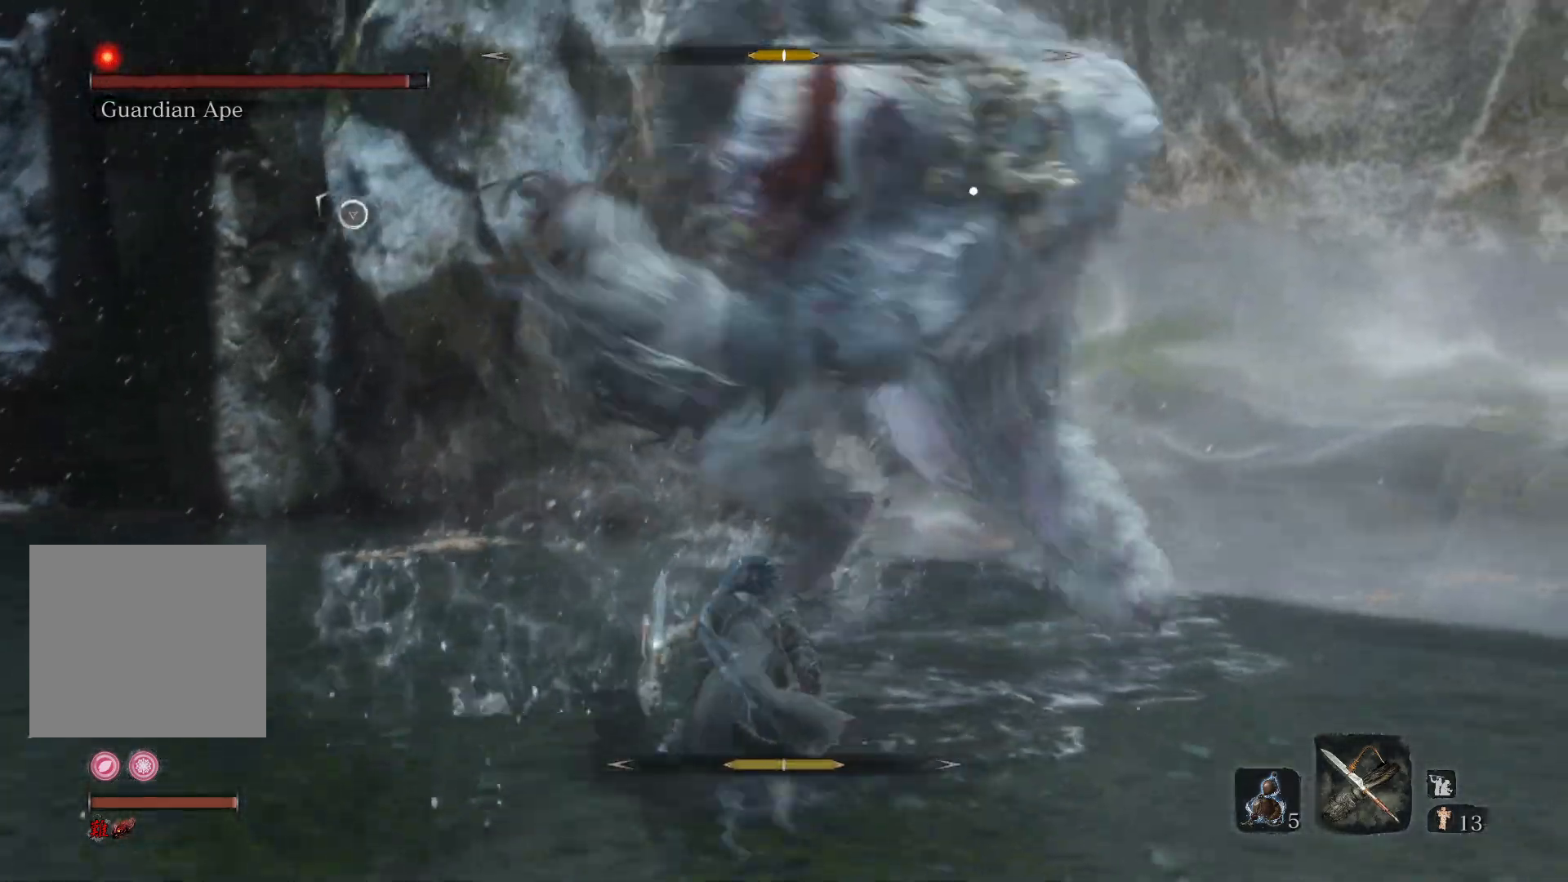
{"buttons": [], "left_stick": "left", "right_stick": "center", "events": [[167, "L1", "up"], [267, "left_stick", "up-left"], [483, "left_stick", "left"]]}
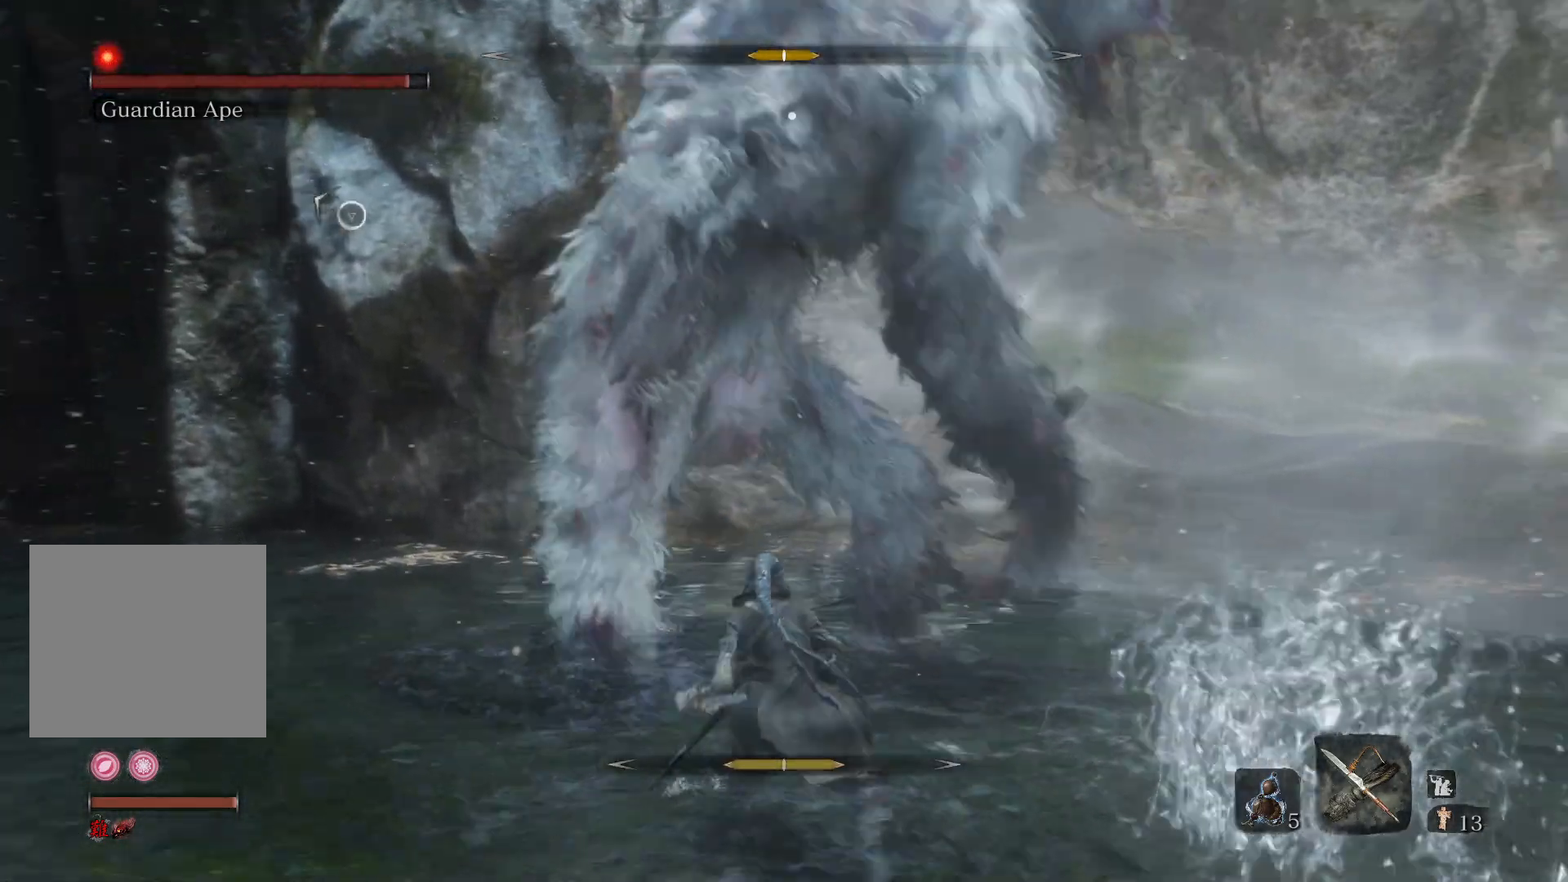
{"buttons": [], "left_stick": "left", "right_stick": "center", "events": []}
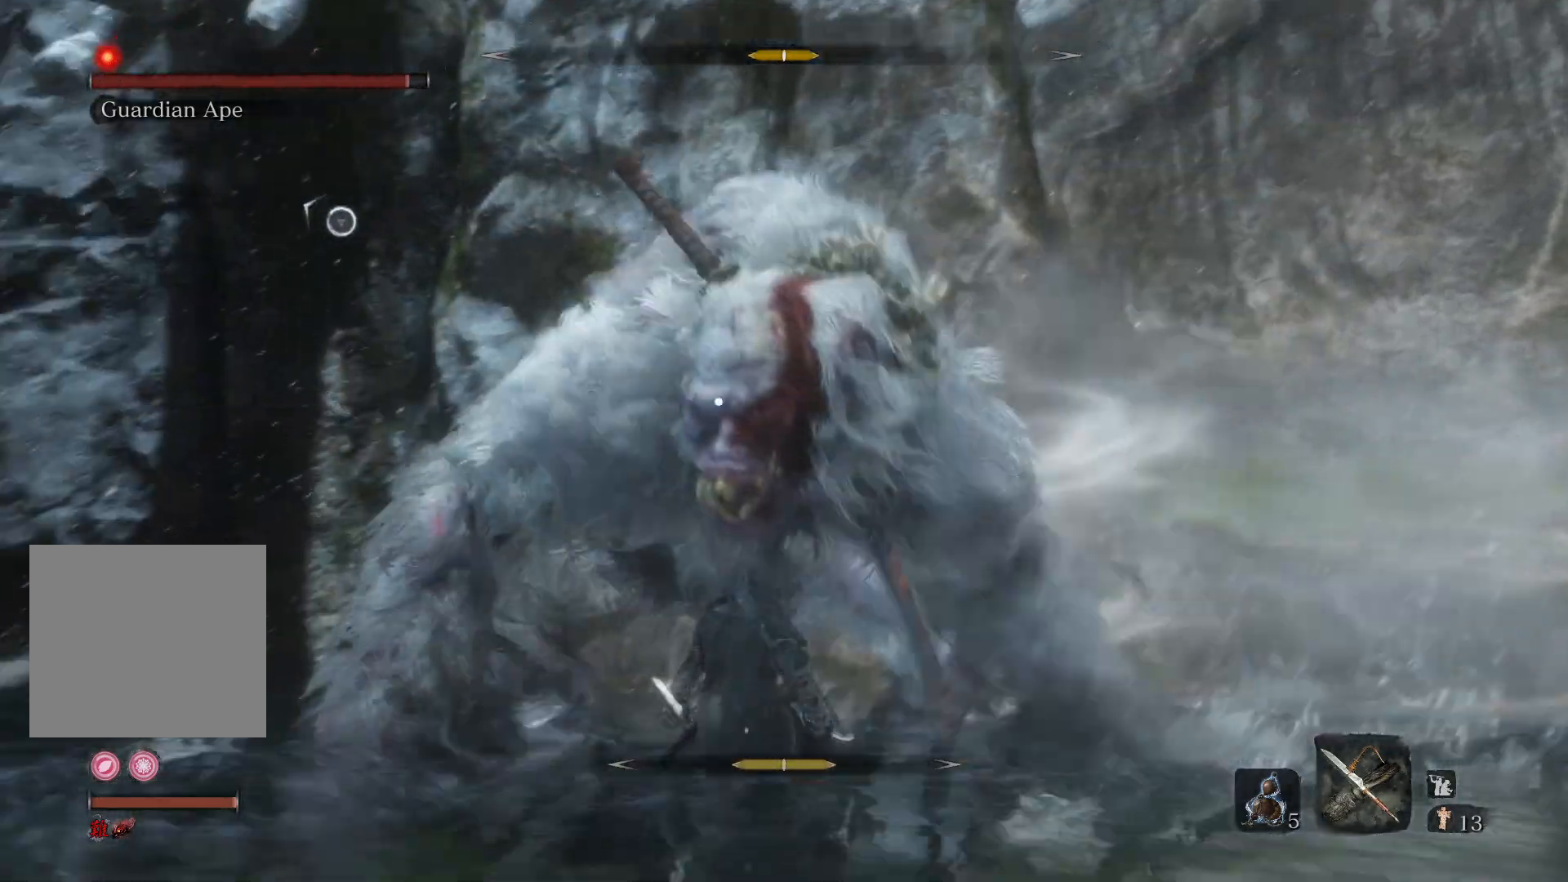
{"buttons": [], "left_stick": "up-right", "right_stick": "center", "events": [[50, "left_stick", "center"], [300, "left_stick", "up"], [367, "L1", "down"], [450, "L1", "up"], [500, "left_stick", "up-right"]]}
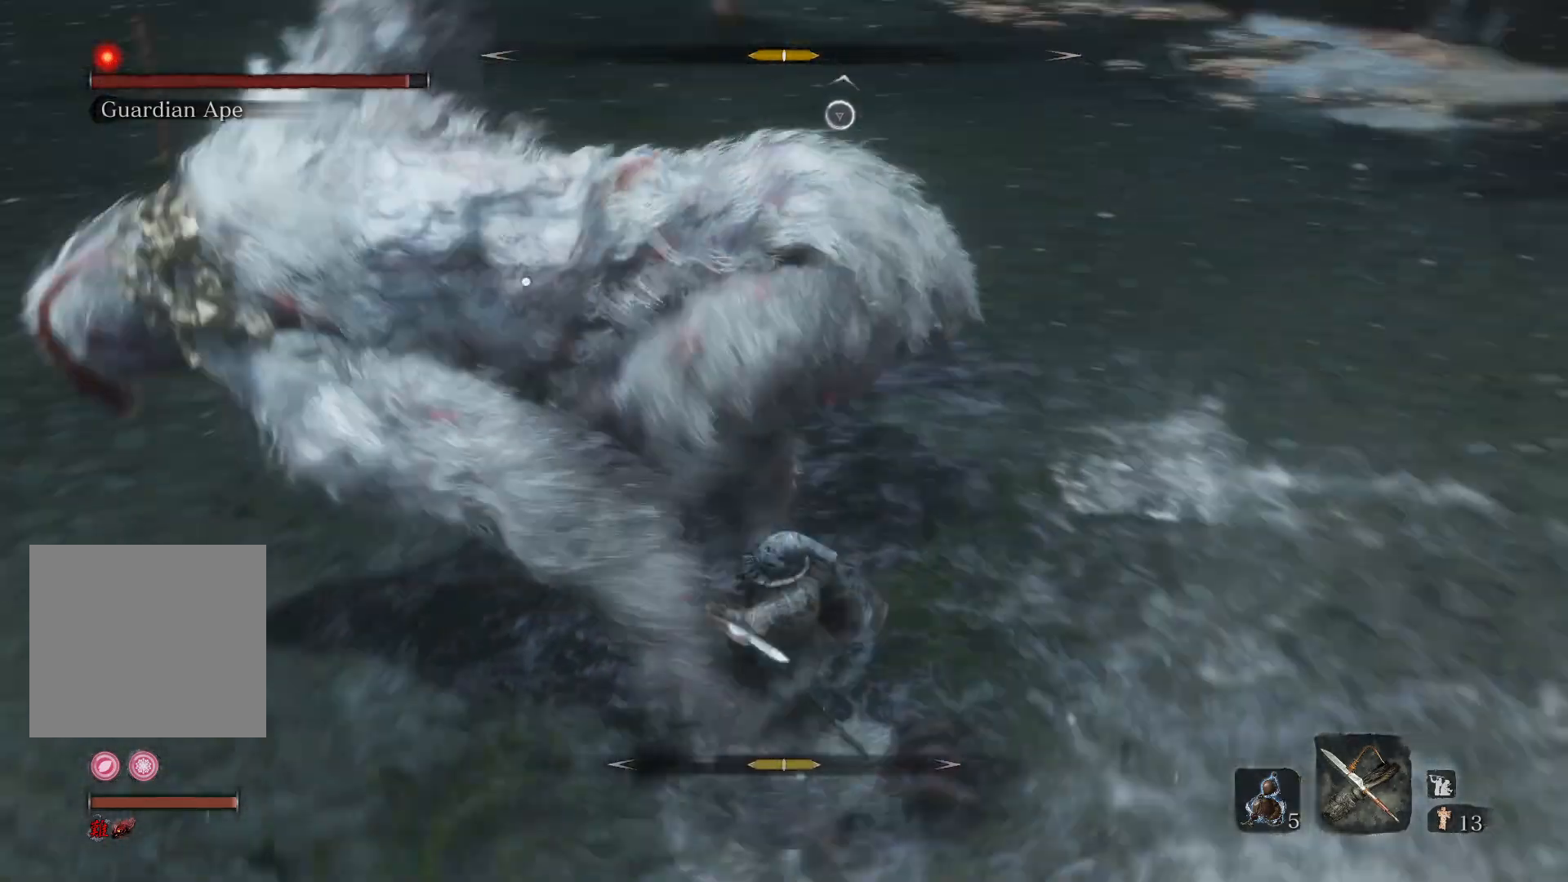
{"buttons": [], "left_stick": "up-right", "right_stick": "center", "events": []}
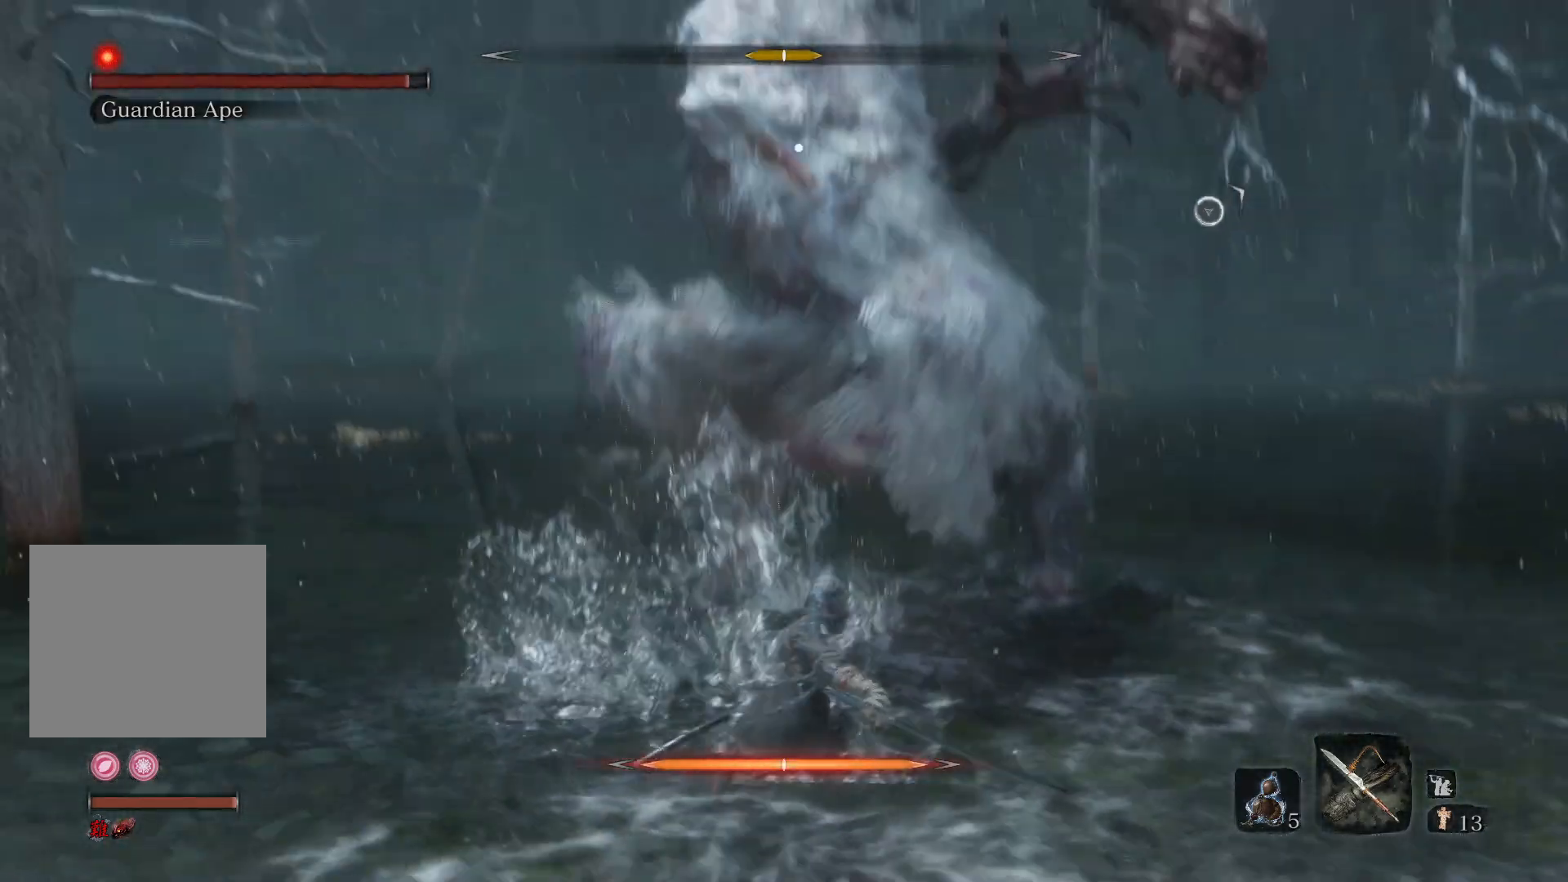
{"buttons": ["R1"], "left_stick": "up-right", "right_stick": "center", "events": [[50, "R1", "down"]]}
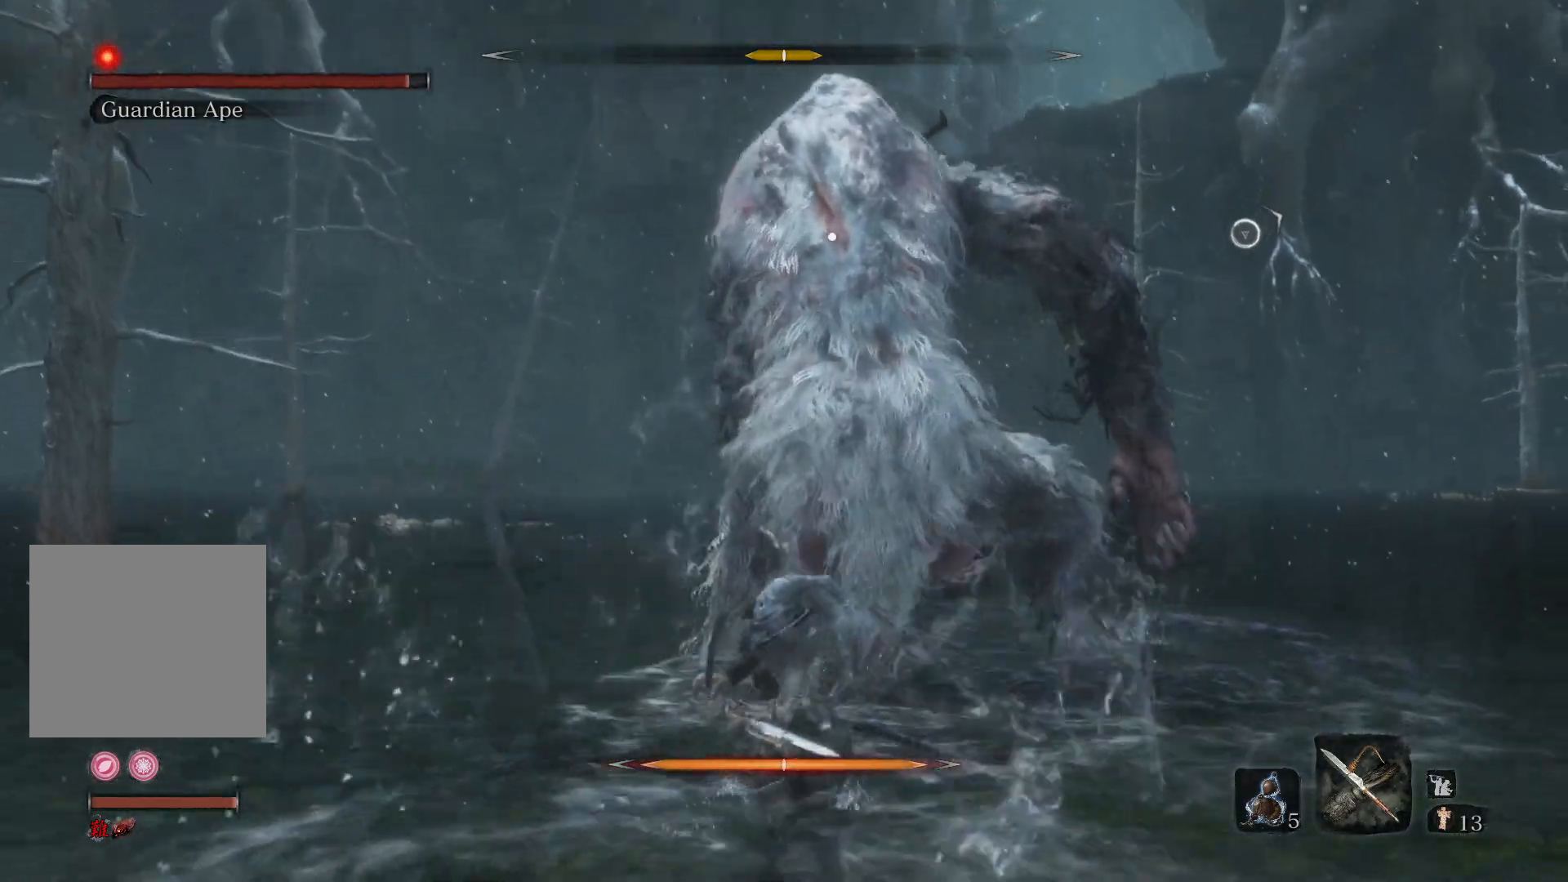
{"buttons": [], "left_stick": "up-right", "right_stick": "center", "events": [[267, "R1", "up"]]}
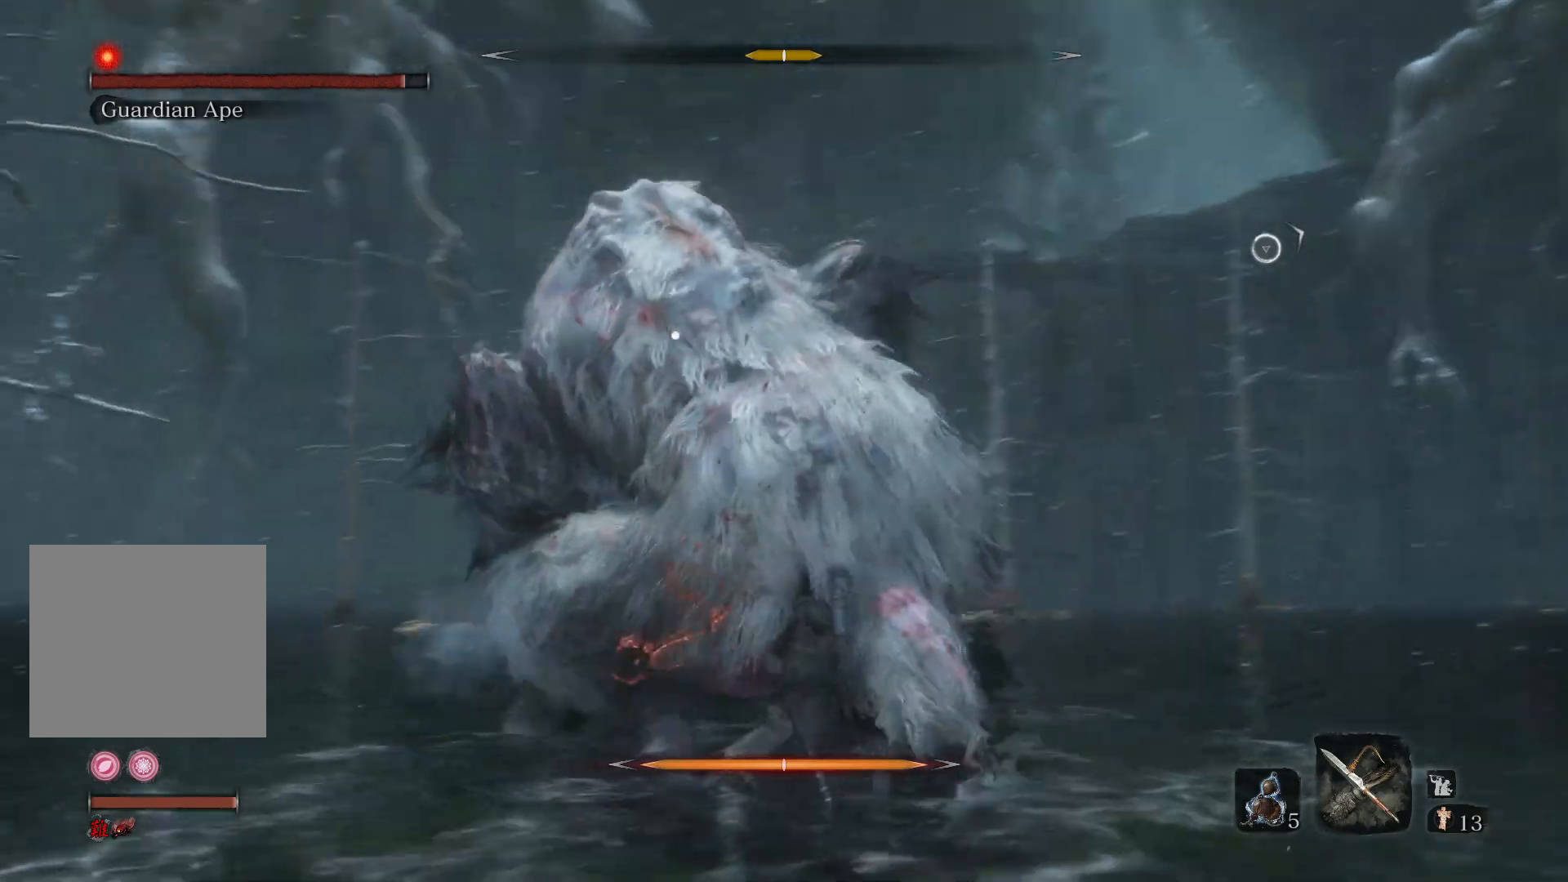
{"buttons": [], "left_stick": "up-right", "right_stick": "center", "events": []}
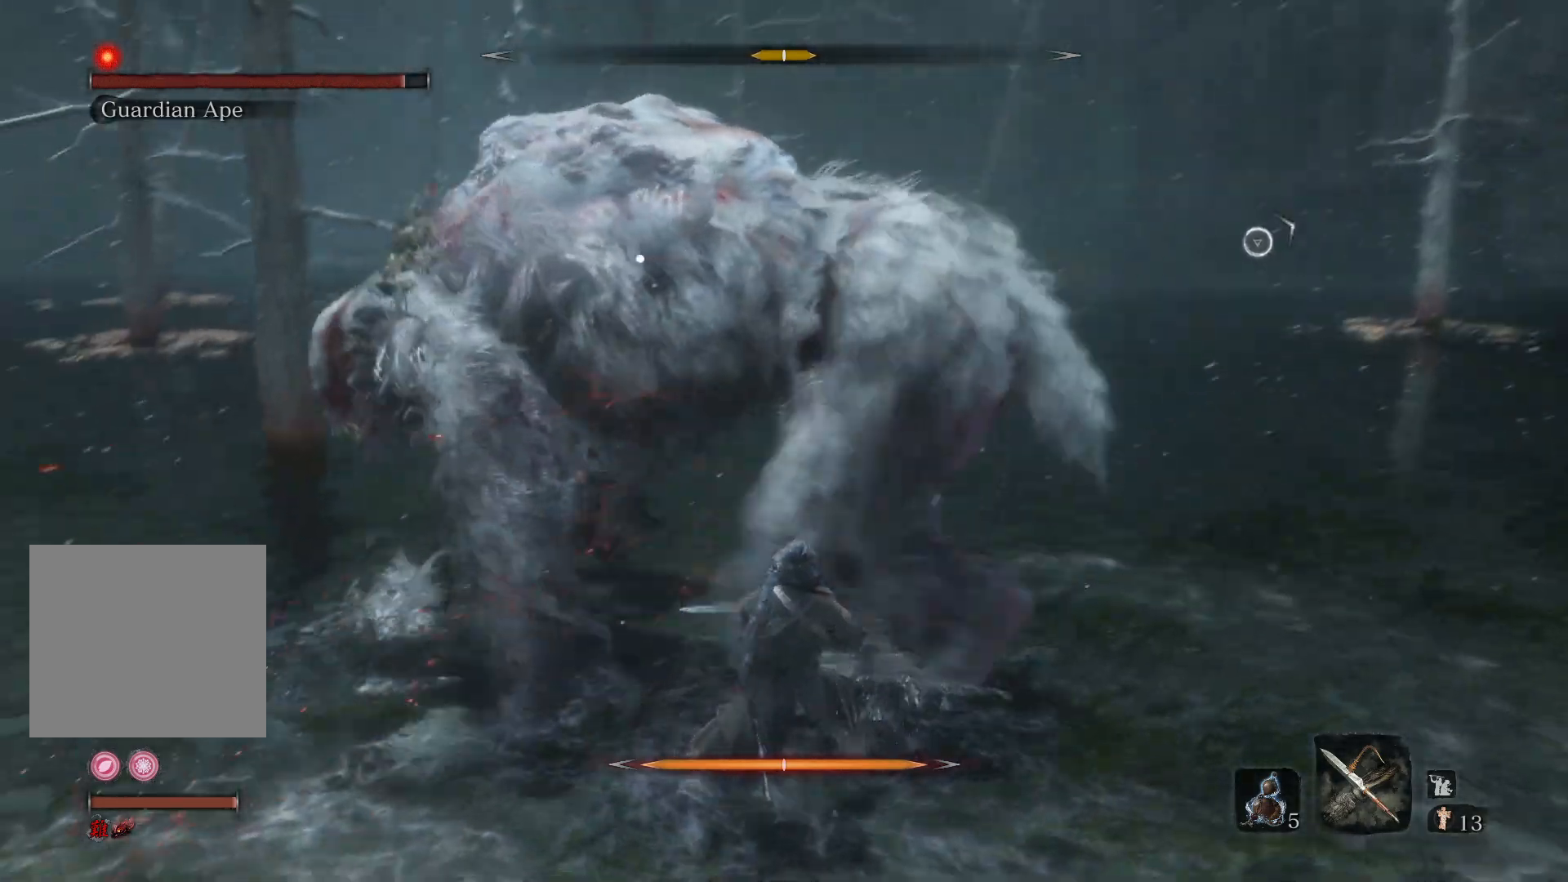
{"buttons": [], "left_stick": "up-right", "right_stick": "center", "events": []}
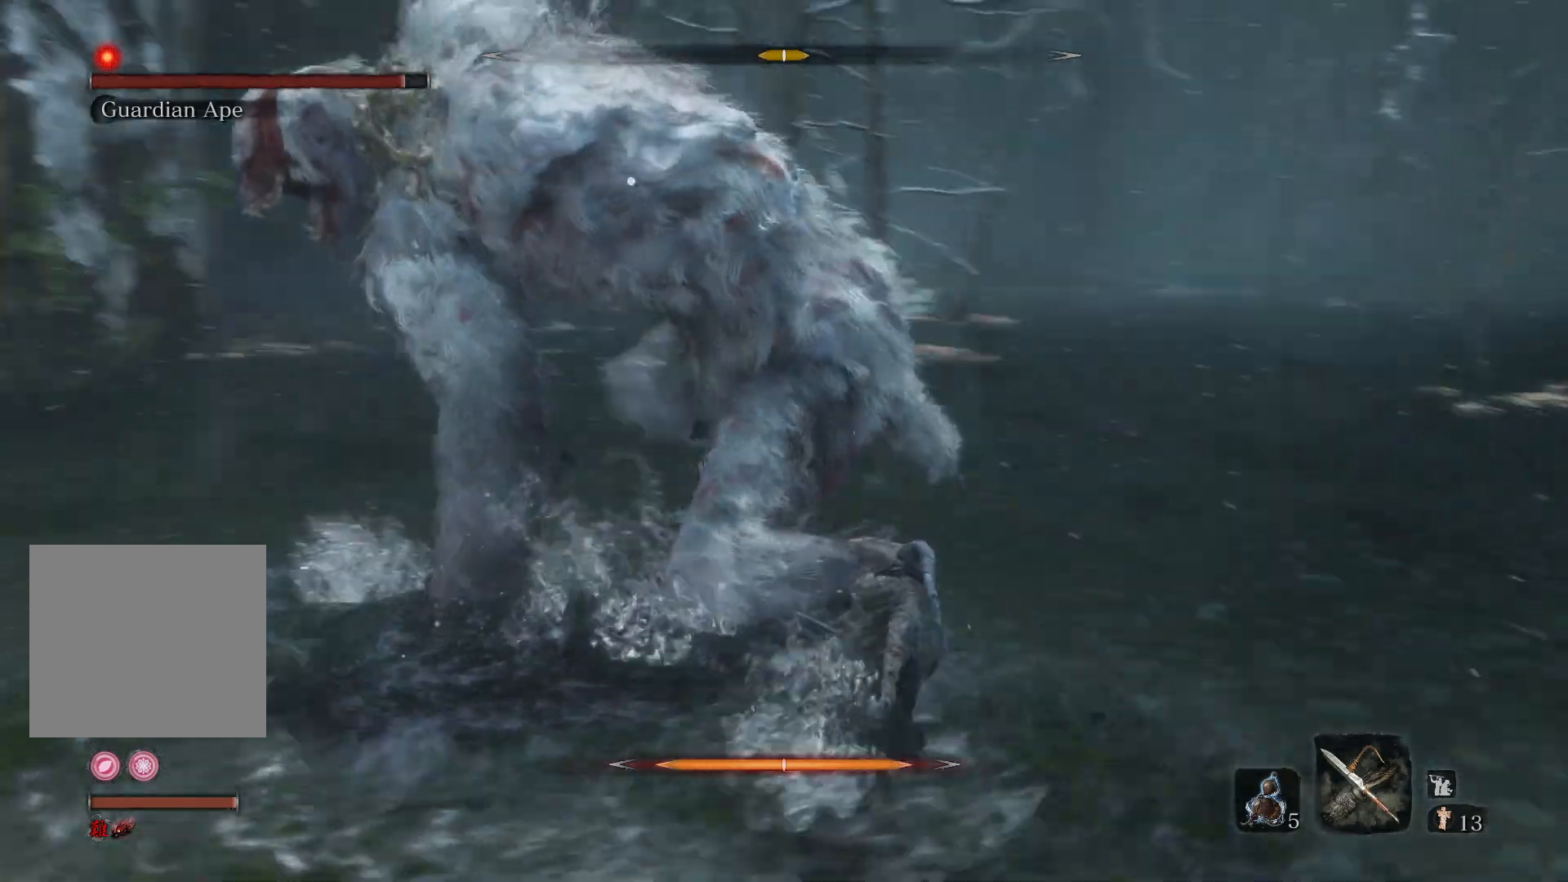
{"buttons": [], "left_stick": "left", "right_stick": "center", "events": [[167, "left_stick", "up-left"], [267, "L1", "down"], [317, "L1", "up"], [367, "left_stick", "left"]]}
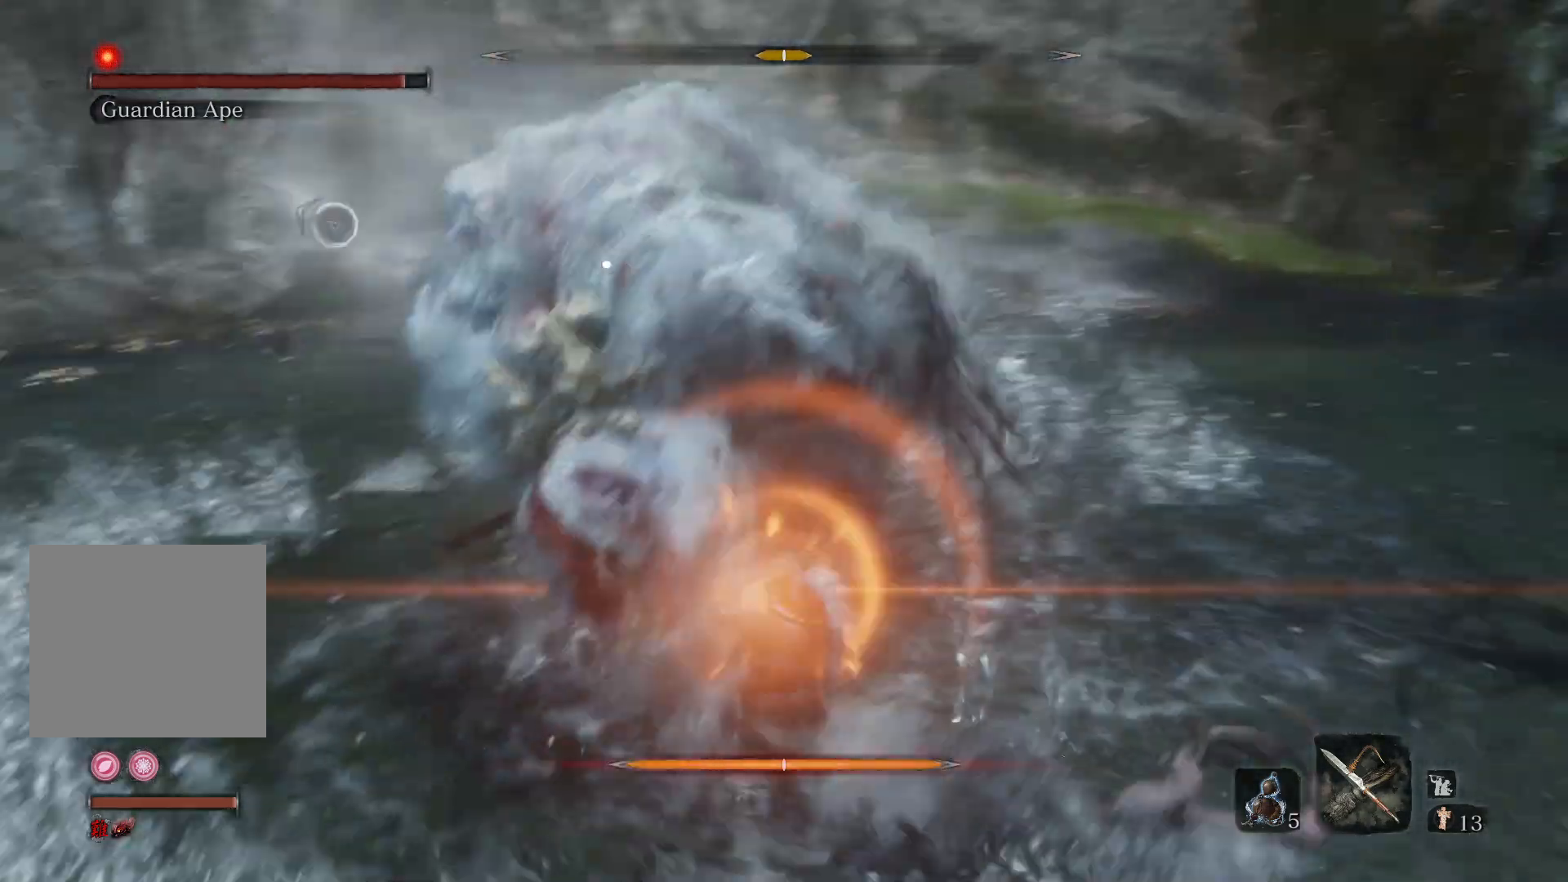
{"buttons": [], "left_stick": "left", "right_stick": "center", "events": []}
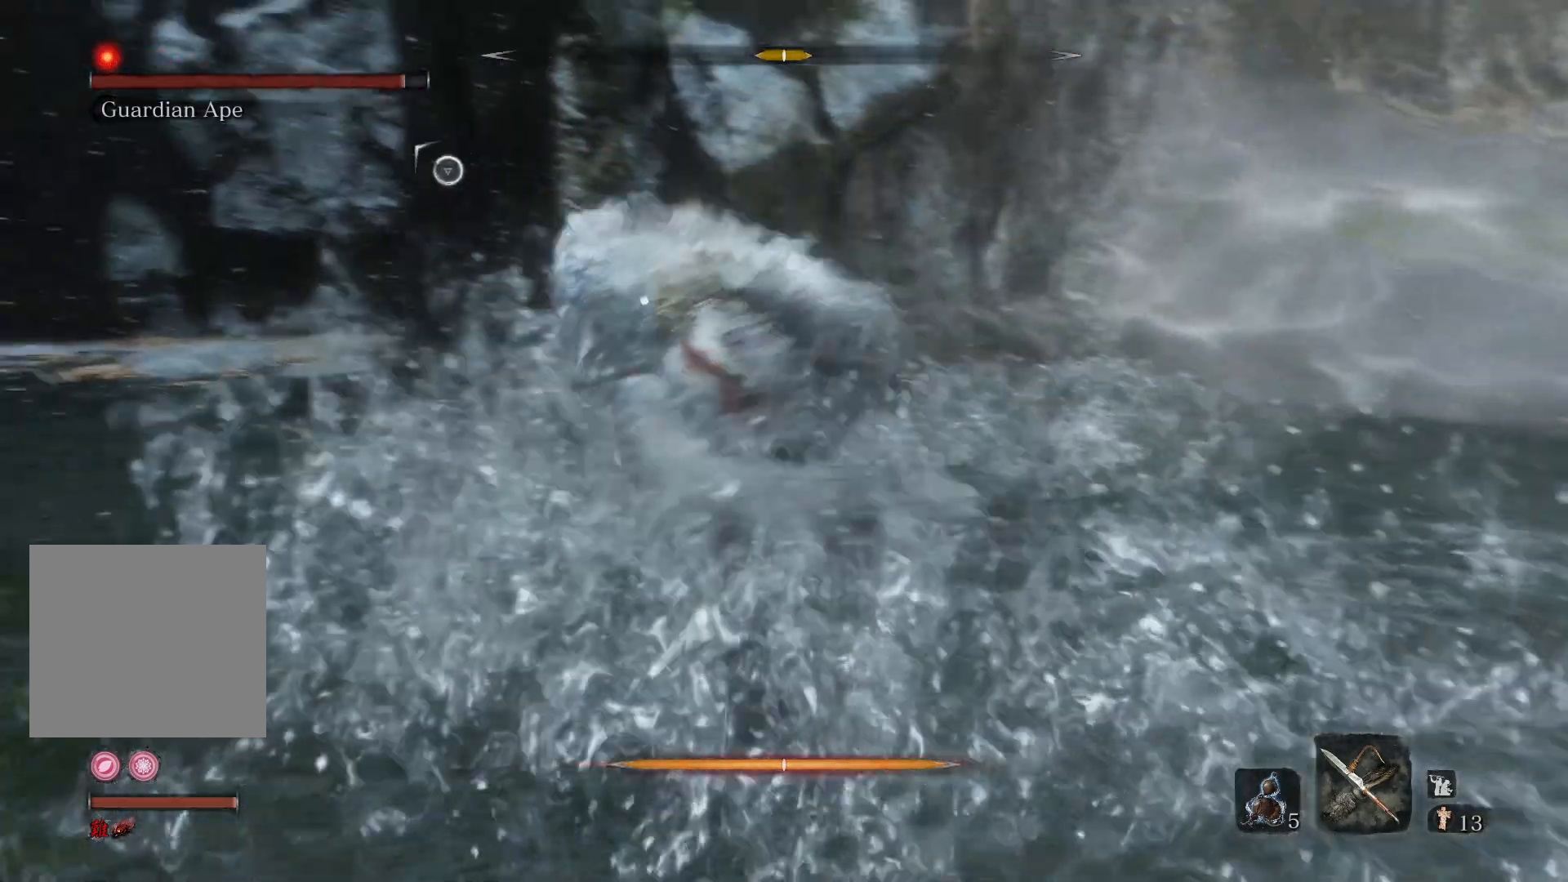
{"buttons": [], "left_stick": "up", "right_stick": "center", "events": [[133, "left_stick", "down-left"], [433, "left_stick", "up-left"], [500, "left_stick", "up"]]}
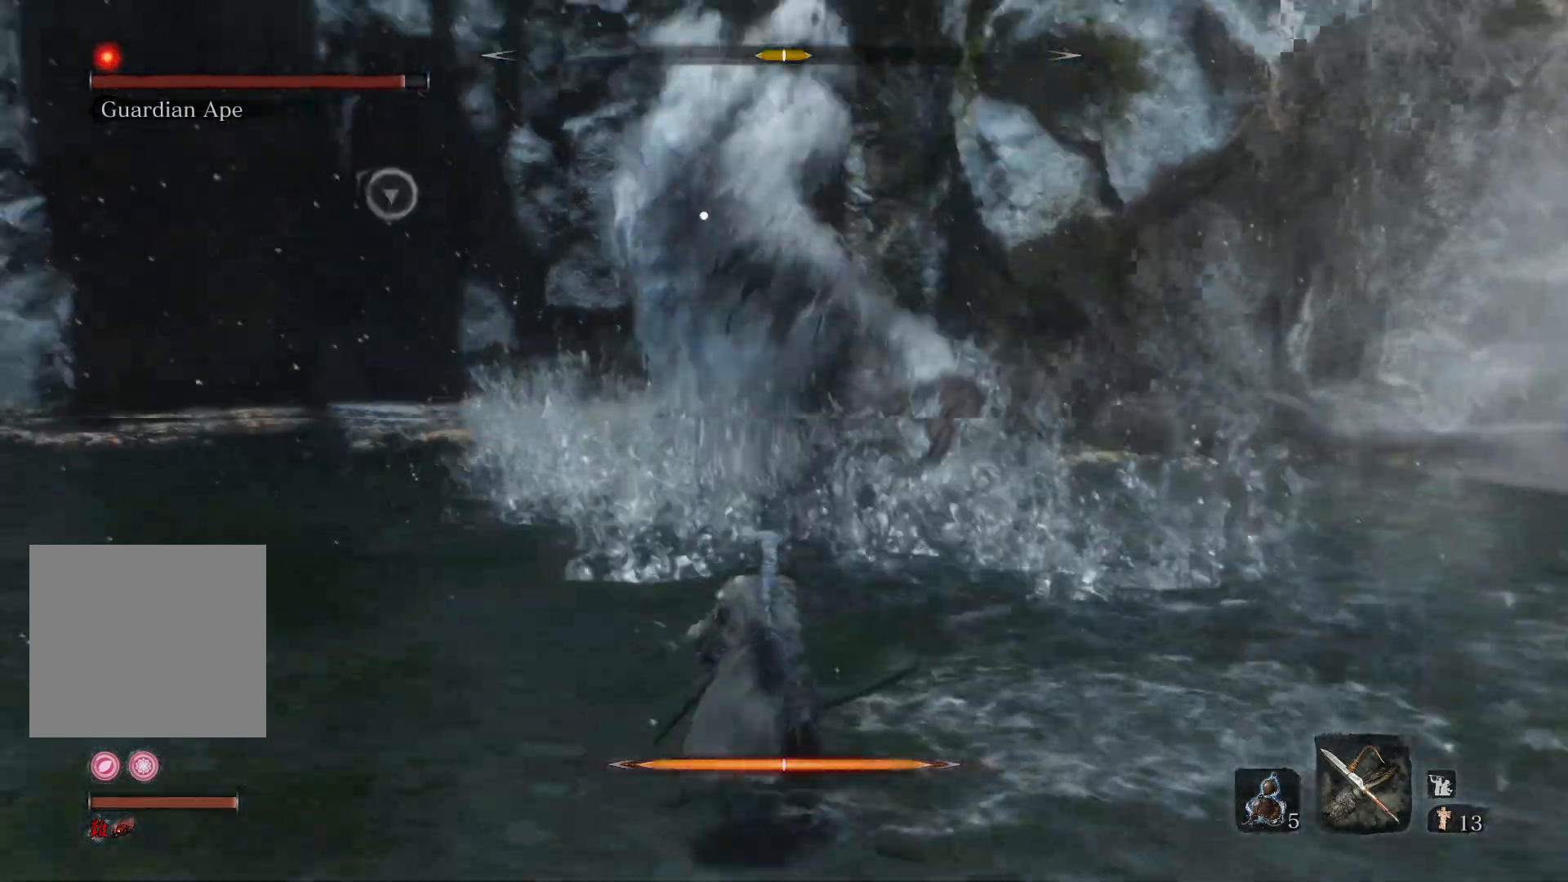
{"buttons": [], "left_stick": "up", "right_stick": "center", "events": [[117, "left_stick", "center"], [250, "left_stick", "up"]]}
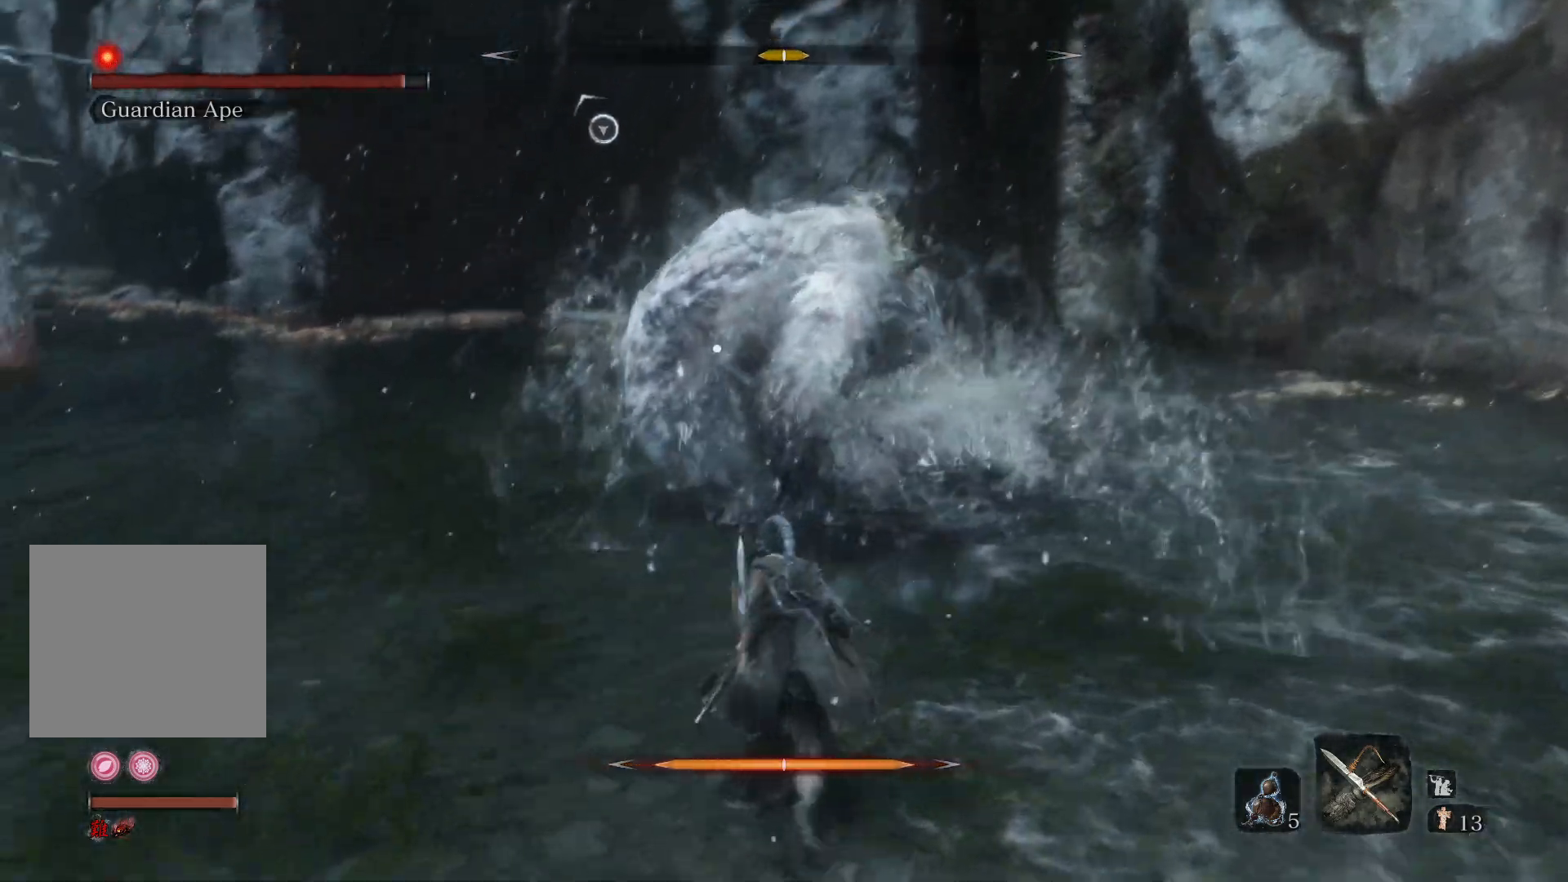
{"buttons": [], "left_stick": "up-right", "right_stick": "center", "events": [[233, "left_stick", "up-right"]]}
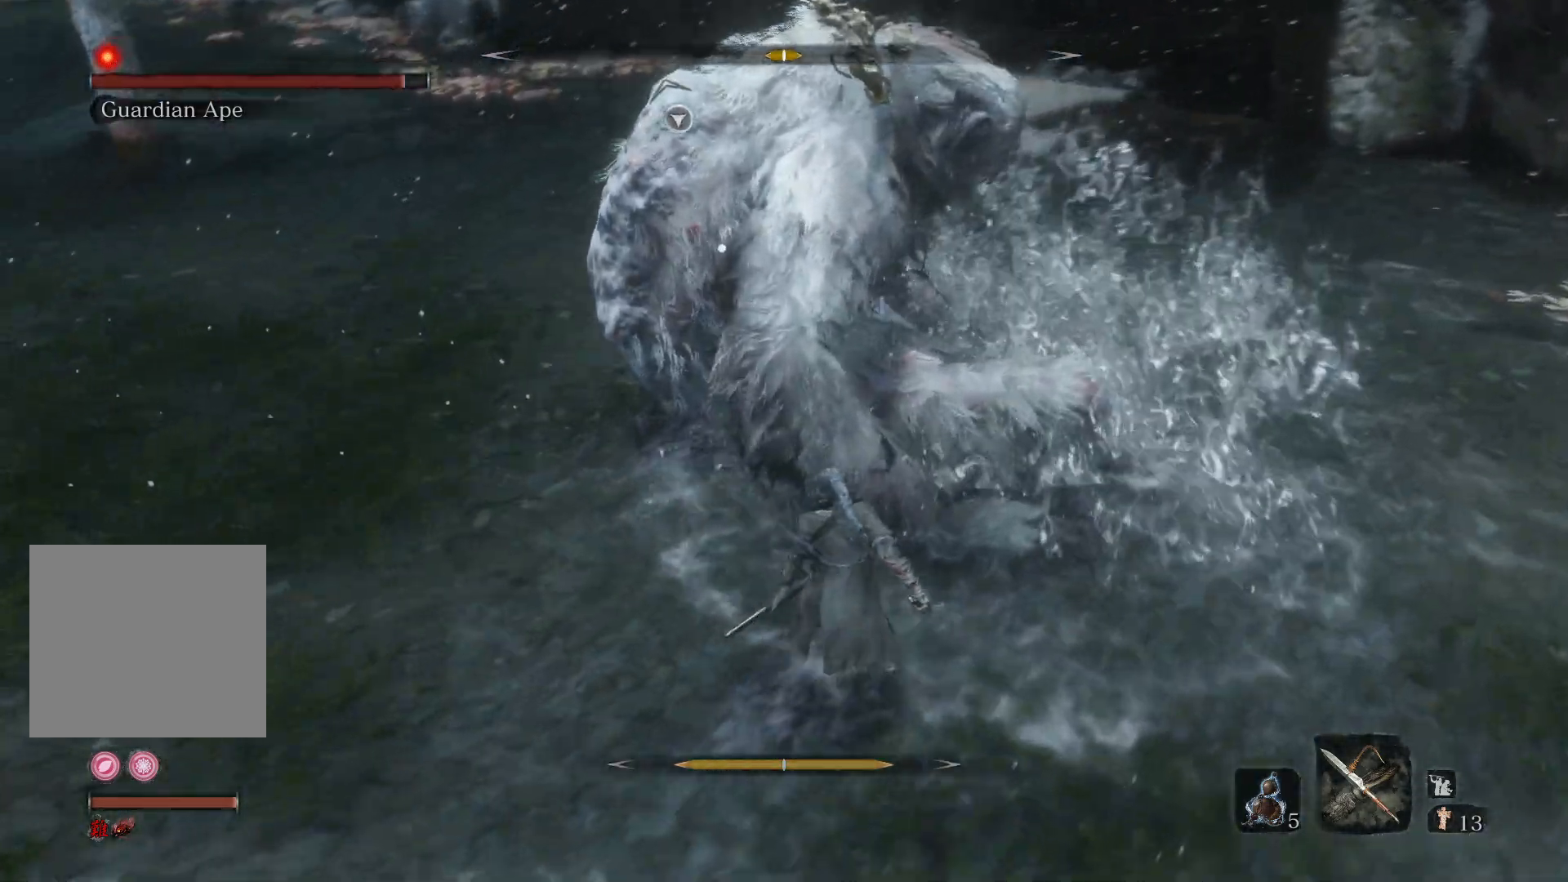
{"buttons": ["R1"], "left_stick": "up", "right_stick": "center", "events": [[17, "R1", "down"], [100, "R1", "up"], [183, "left_stick", "up"], [467, "R1", "down"]]}
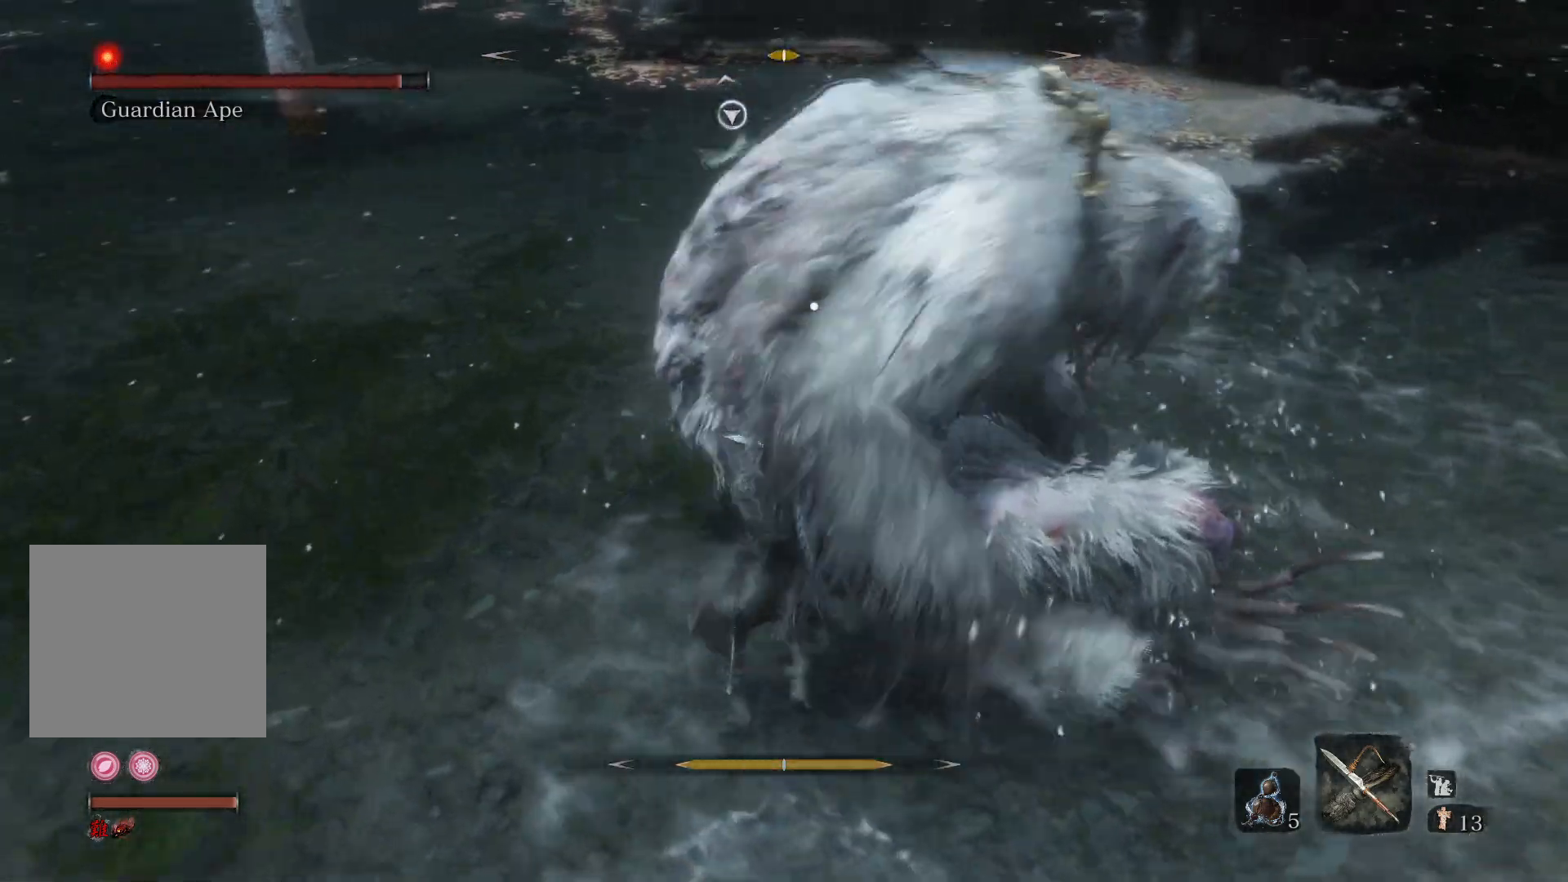
{"buttons": [], "left_stick": "up", "right_stick": "center", "events": [[67, "R1", "up"], [267, "R1", "down"], [283, "R1", "up"]]}
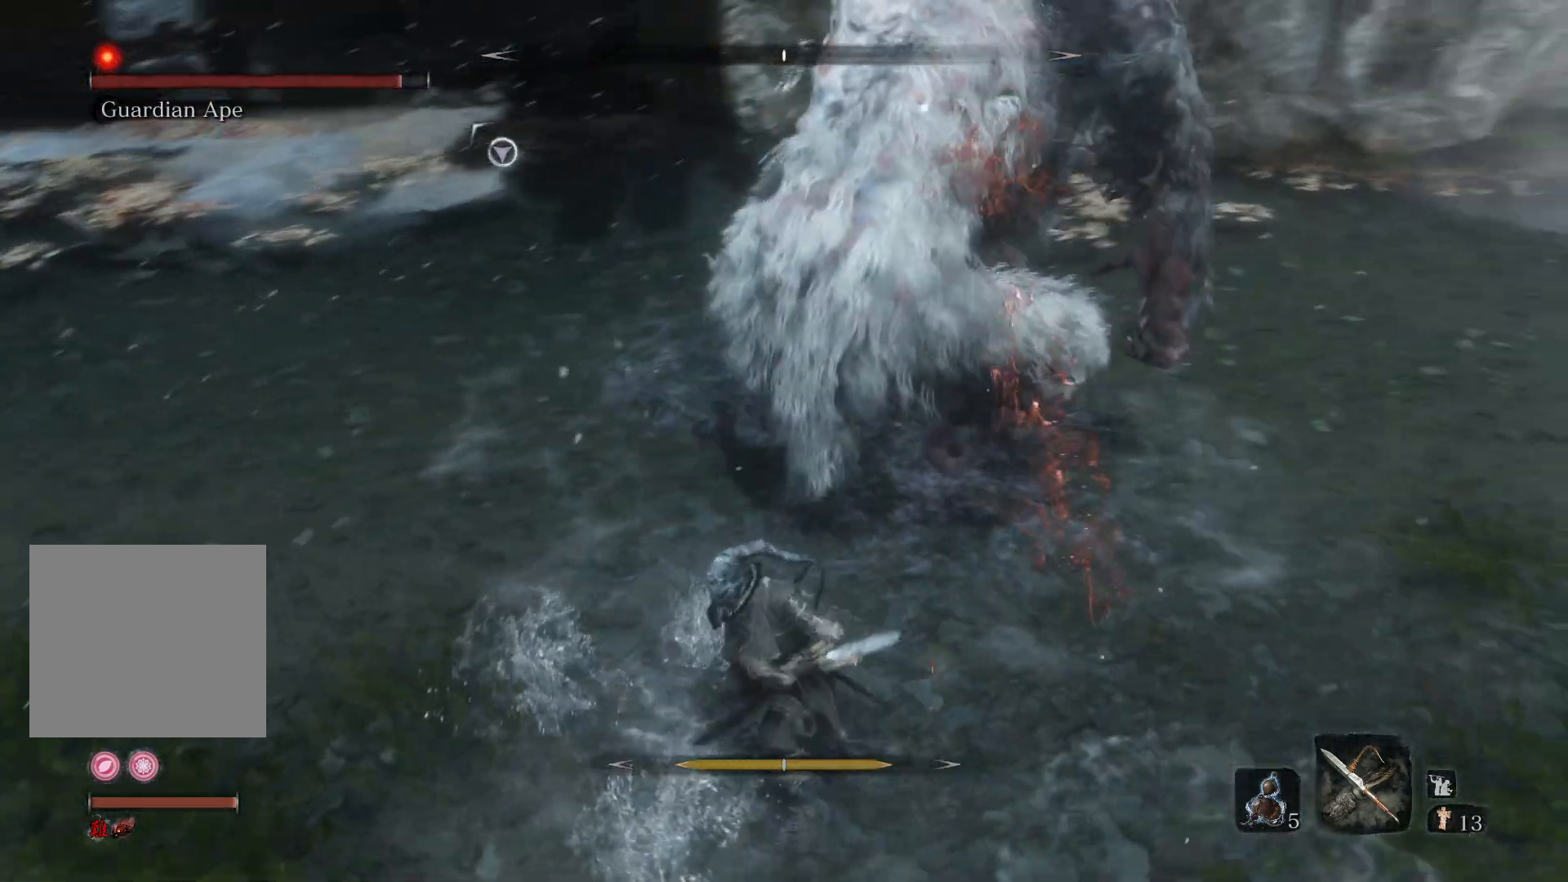
{"buttons": ["R1"], "left_stick": "up", "right_stick": "center", "events": [[400, "R1", "down"]]}
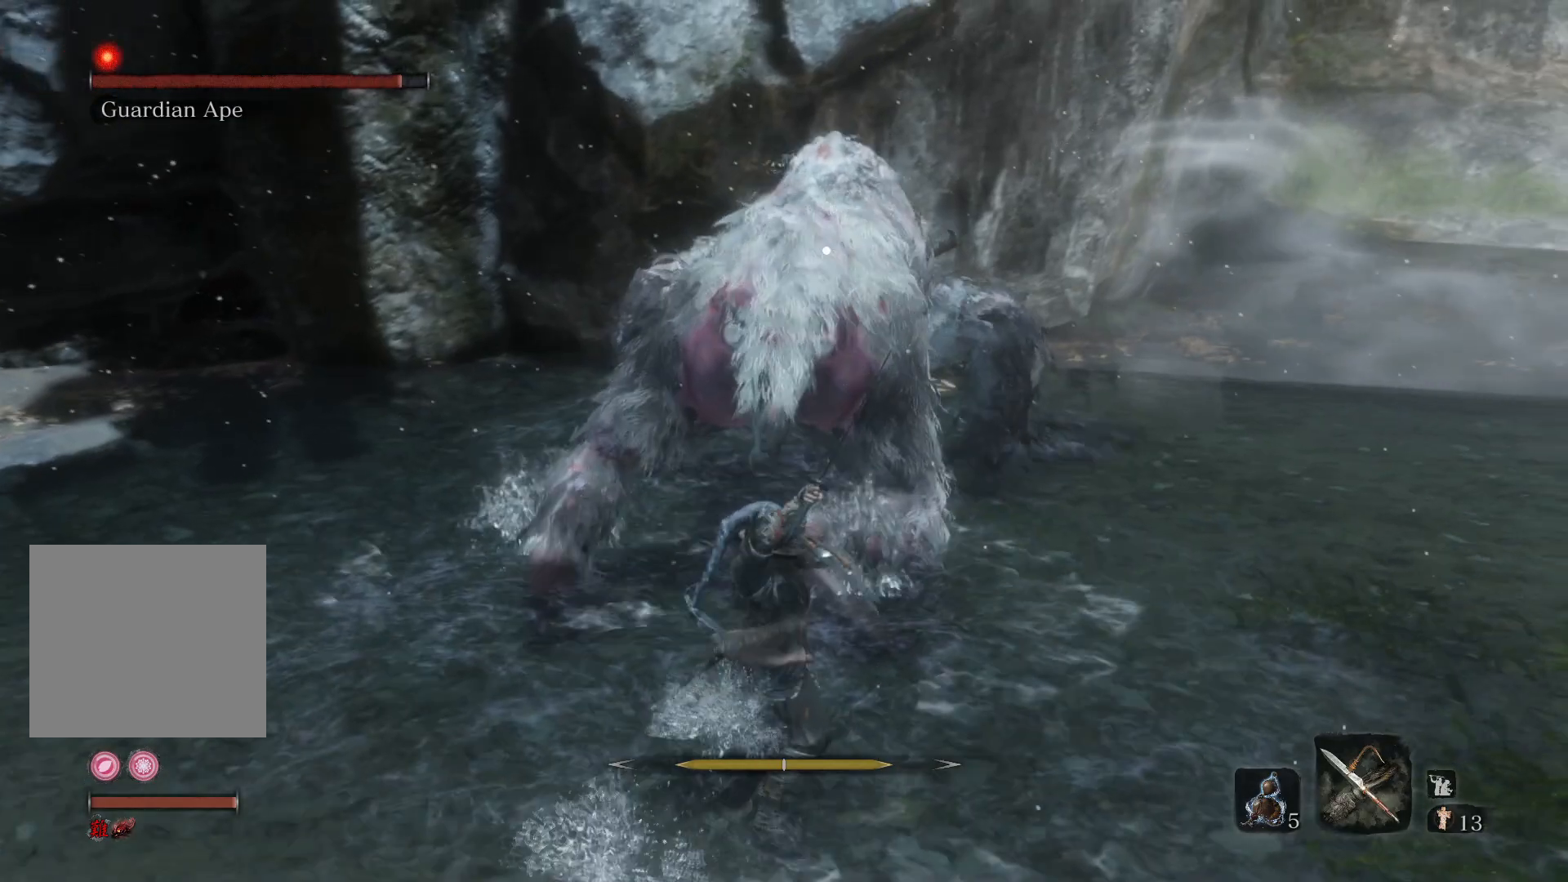
{"buttons": ["R1"], "left_stick": "up", "right_stick": "center", "events": []}
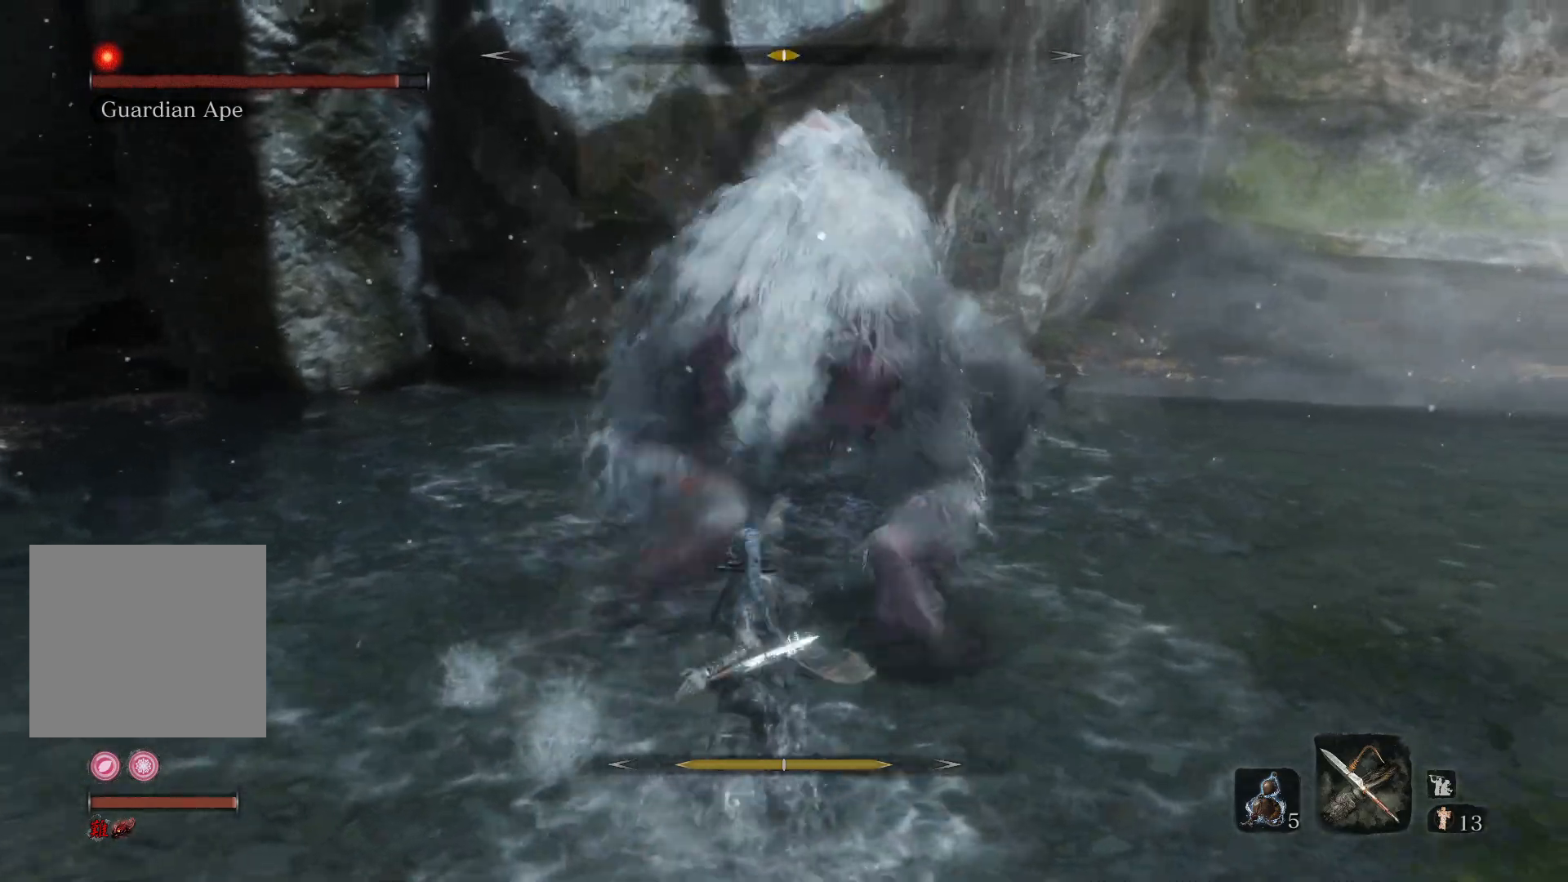
{"buttons": ["R1"], "left_stick": "up", "right_stick": "center", "events": [[33, "R1", "up"], [133, "left_stick", "right"], [233, "left_stick", "up"], [467, "R1", "down"]]}
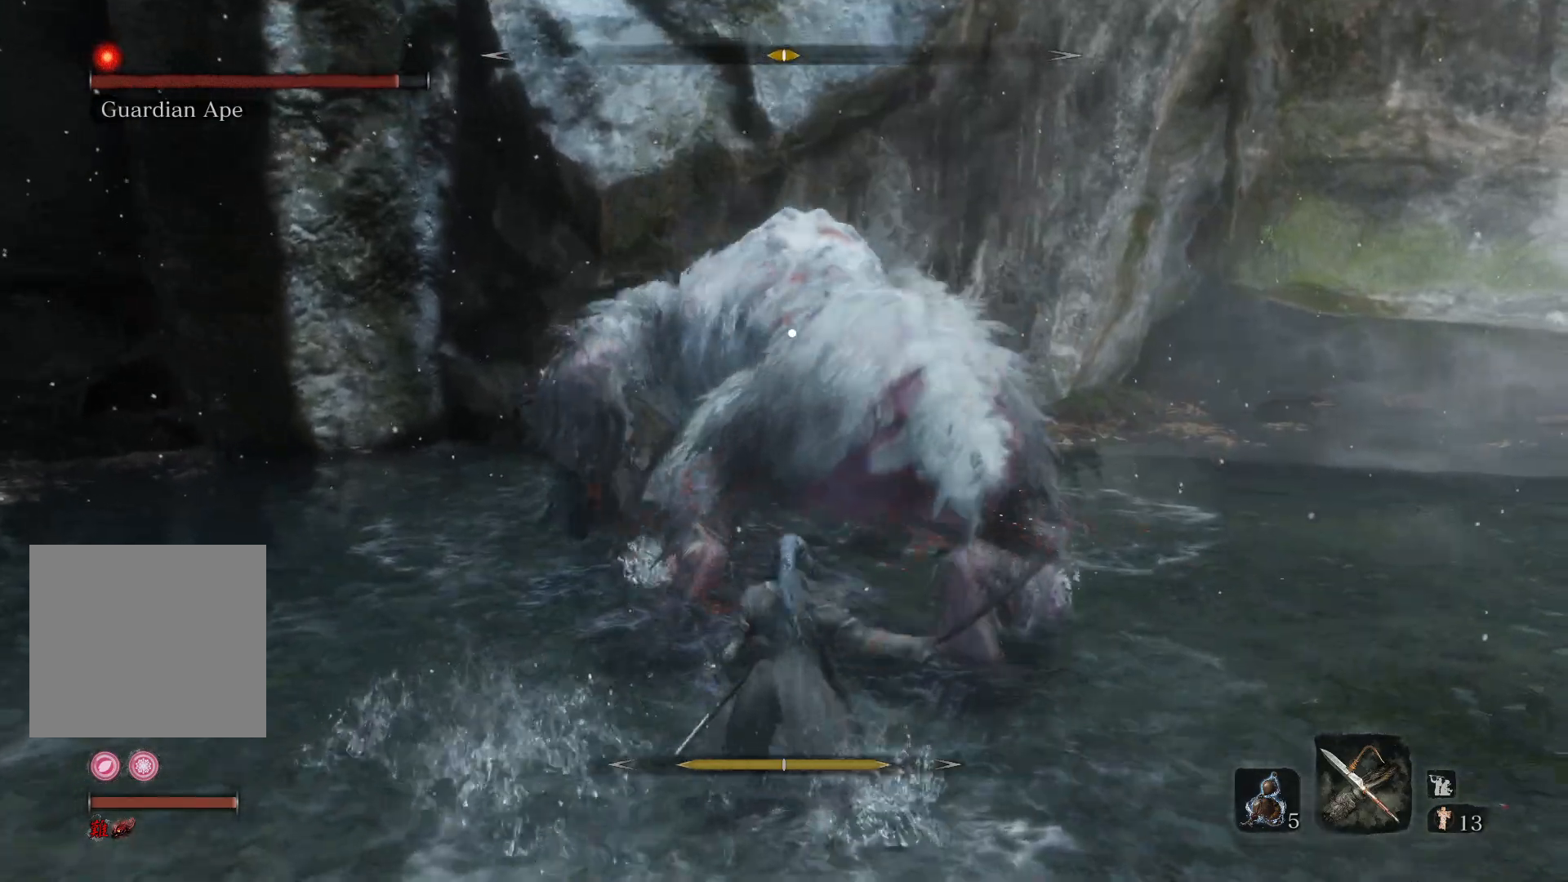
{"buttons": [], "left_stick": "up-right", "right_stick": "center", "events": [[83, "R1", "up"], [100, "left_stick", "up-right"], [217, "R1", "down"], [333, "R1", "up"]]}
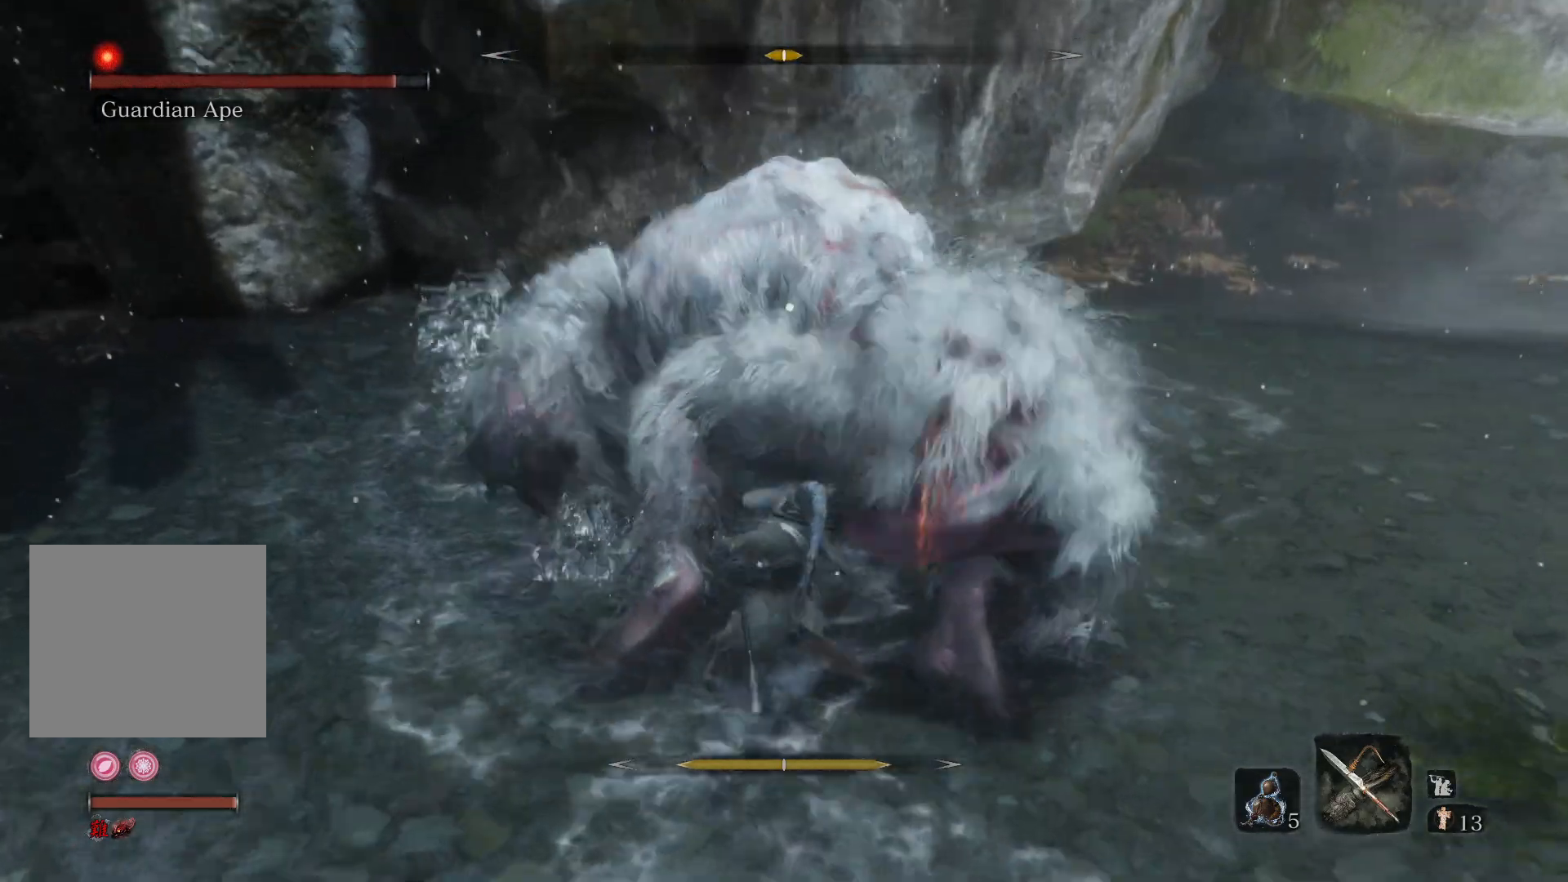
{"buttons": [], "left_stick": "up", "right_stick": "center", "events": [[33, "R1", "down"], [167, "R1", "up"], [300, "left_stick", "up"]]}
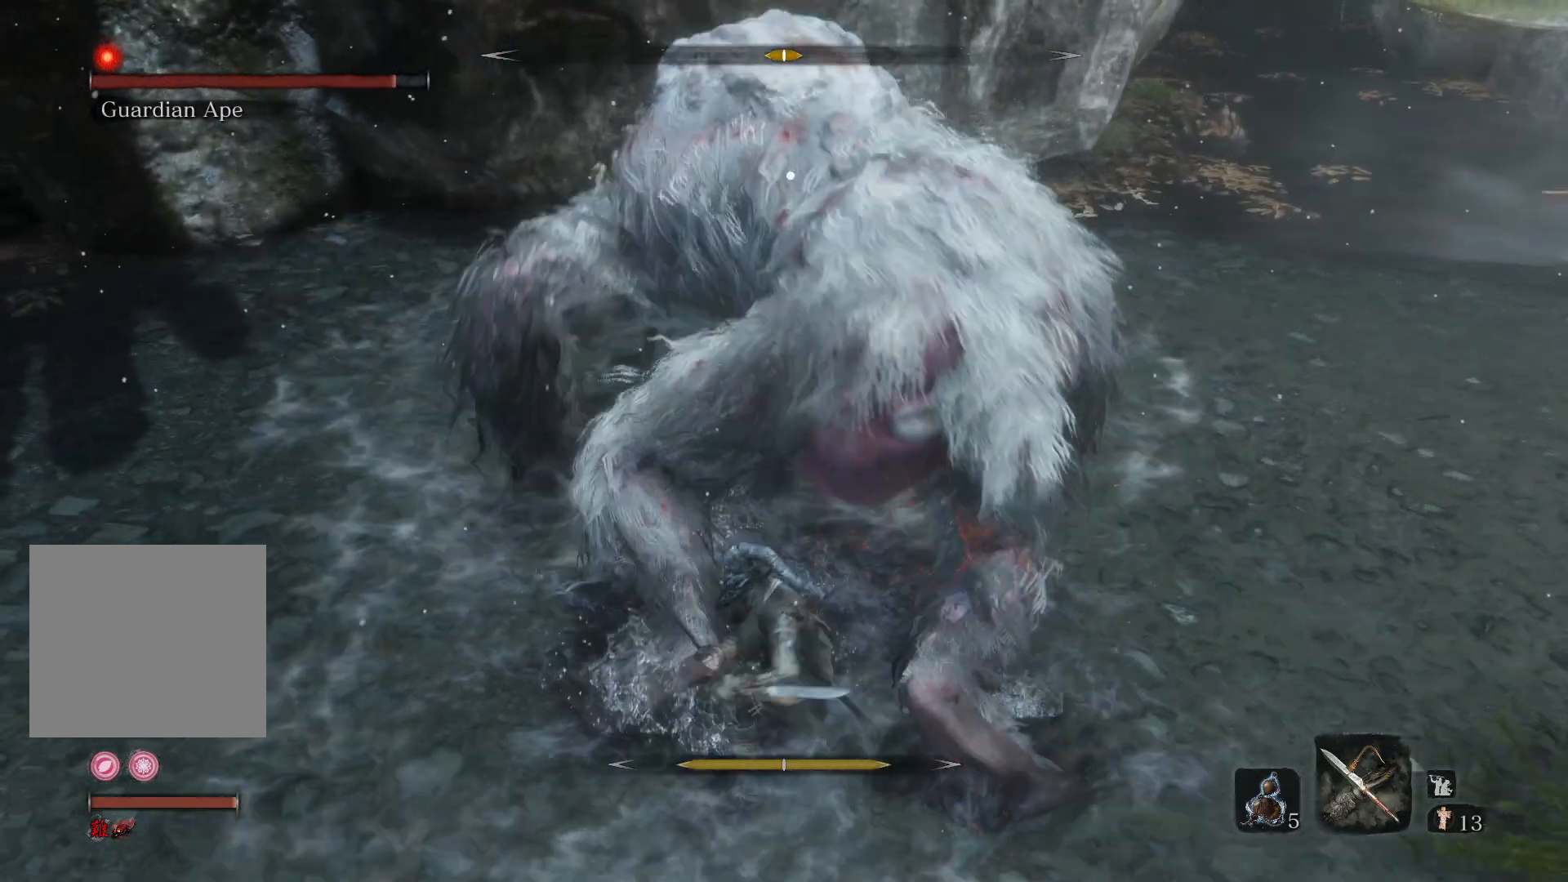
{"buttons": [], "left_stick": "up", "right_stick": "center", "events": [[217, "R1", "down"], [333, "R1", "up"]]}
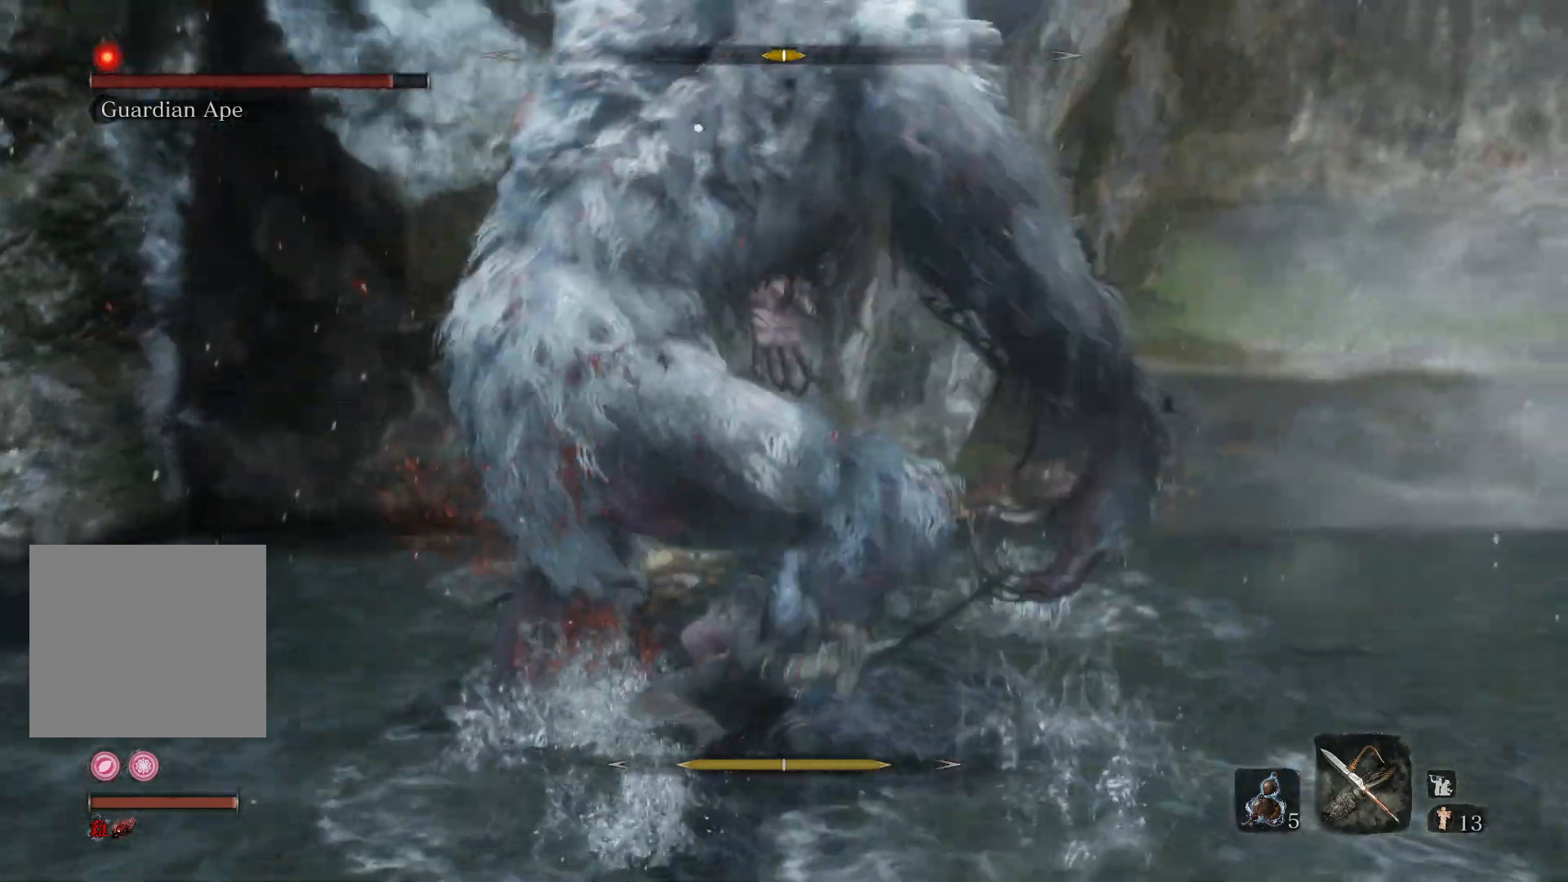
{"buttons": ["R1"], "left_stick": "up-left", "right_stick": "center", "events": [[333, "R1", "down"], [417, "R1", "up"], [417, "left_stick", "up-left"], [483, "R1", "down"]]}
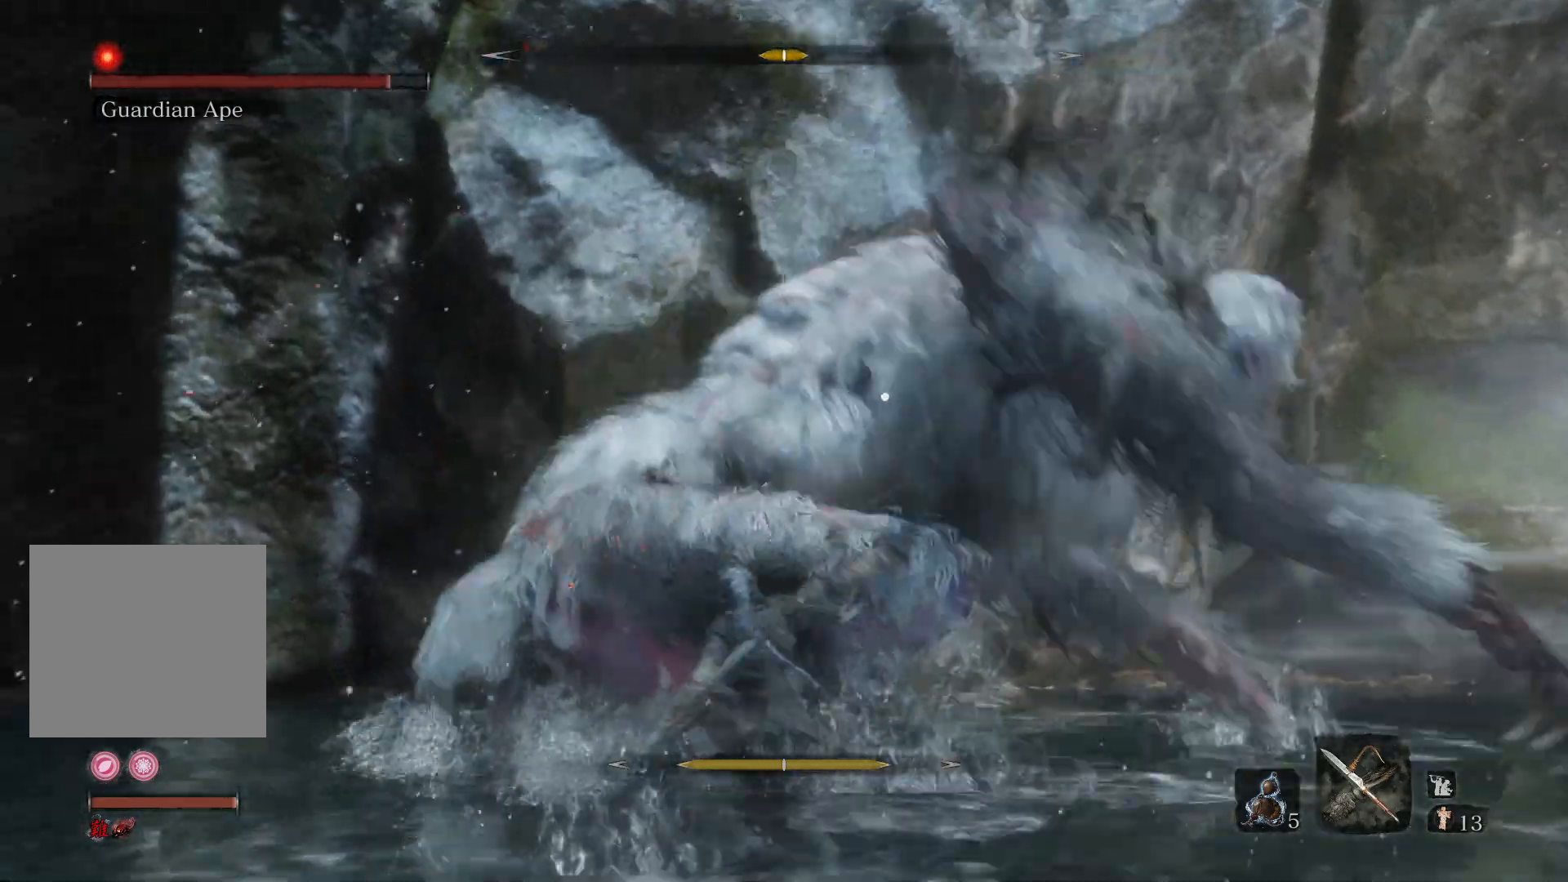
{"buttons": [], "left_stick": "up-left", "right_stick": "center", "events": [[100, "R1", "up"]]}
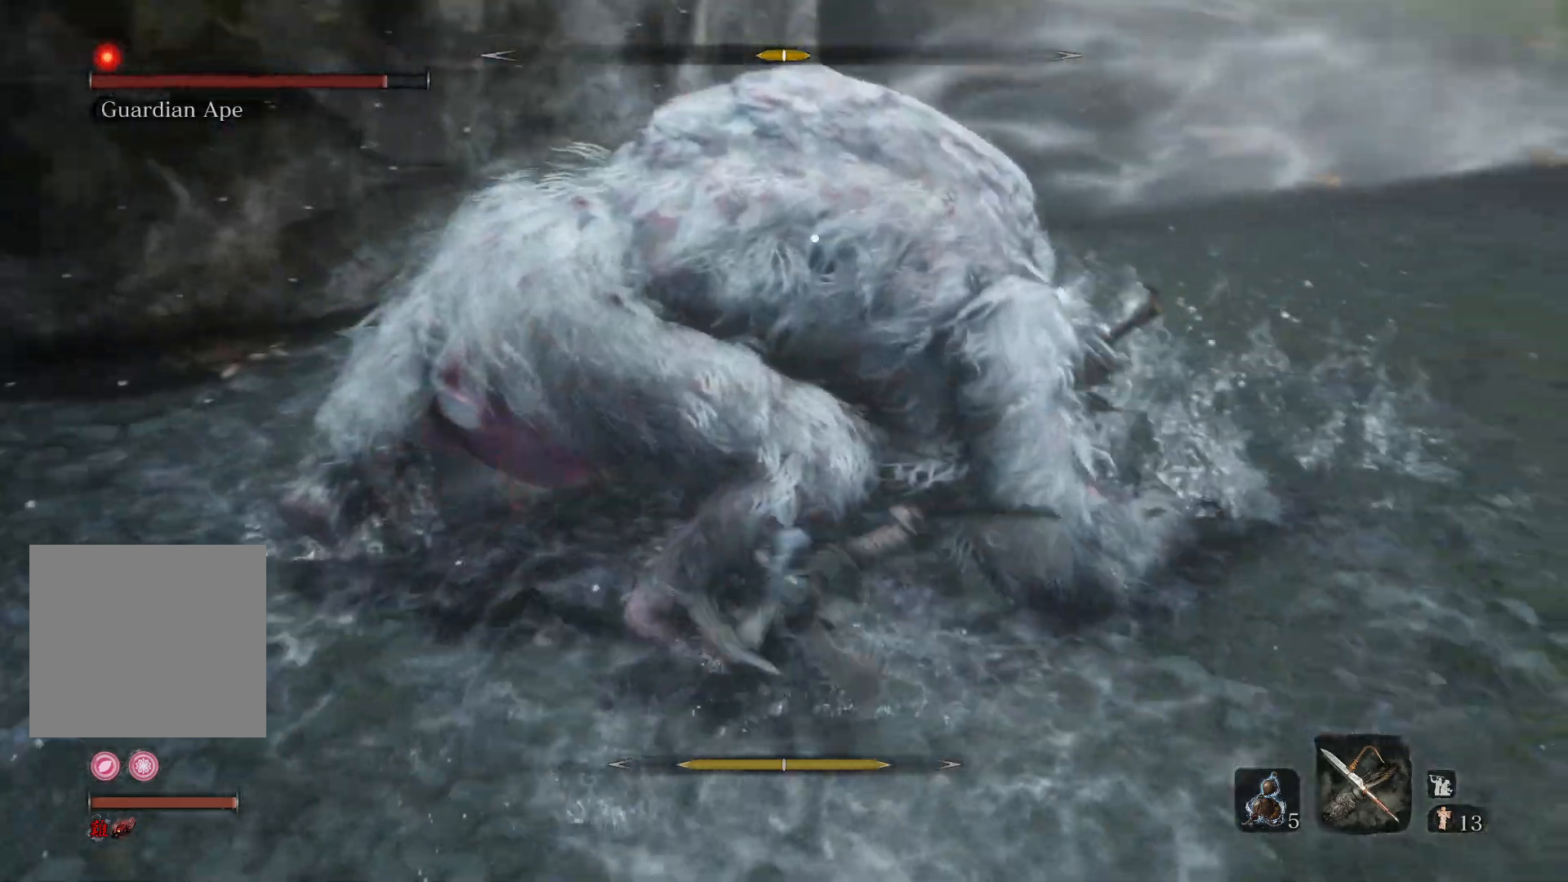
{"buttons": [], "left_stick": "up-left", "right_stick": "center", "events": [[250, "R1", "down"], [400, "R1", "up"]]}
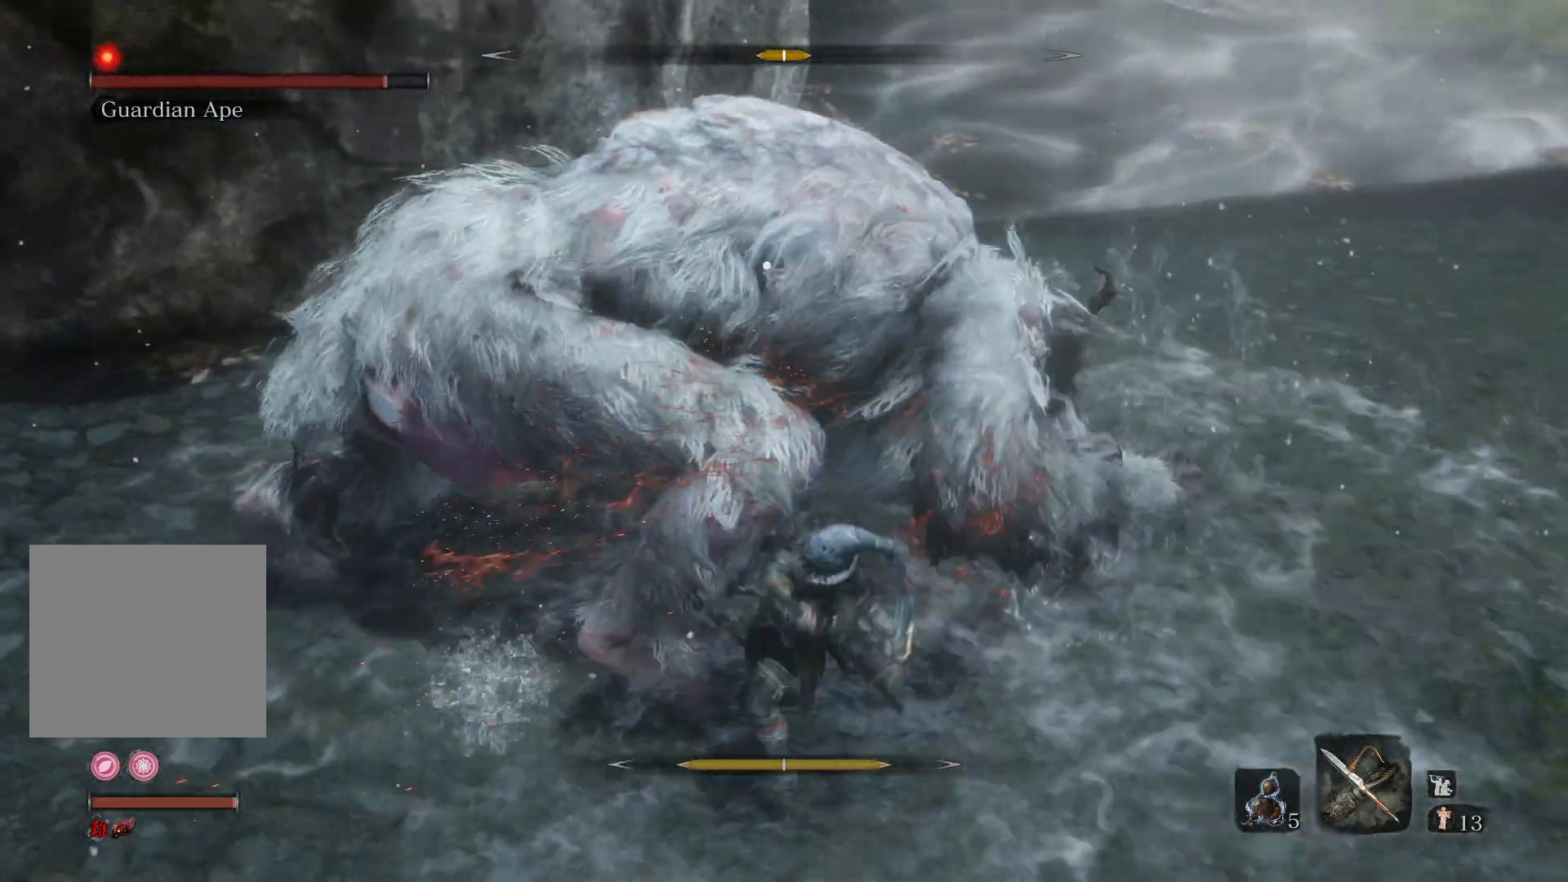
{"buttons": ["R2"], "left_stick": "up-left", "right_stick": "left", "events": [[317, "R3", "down"], [367, "R3", "up"], [367, "right_stick", "down-left"], [433, "right_stick", "left"], [450, "R2", "down"]]}